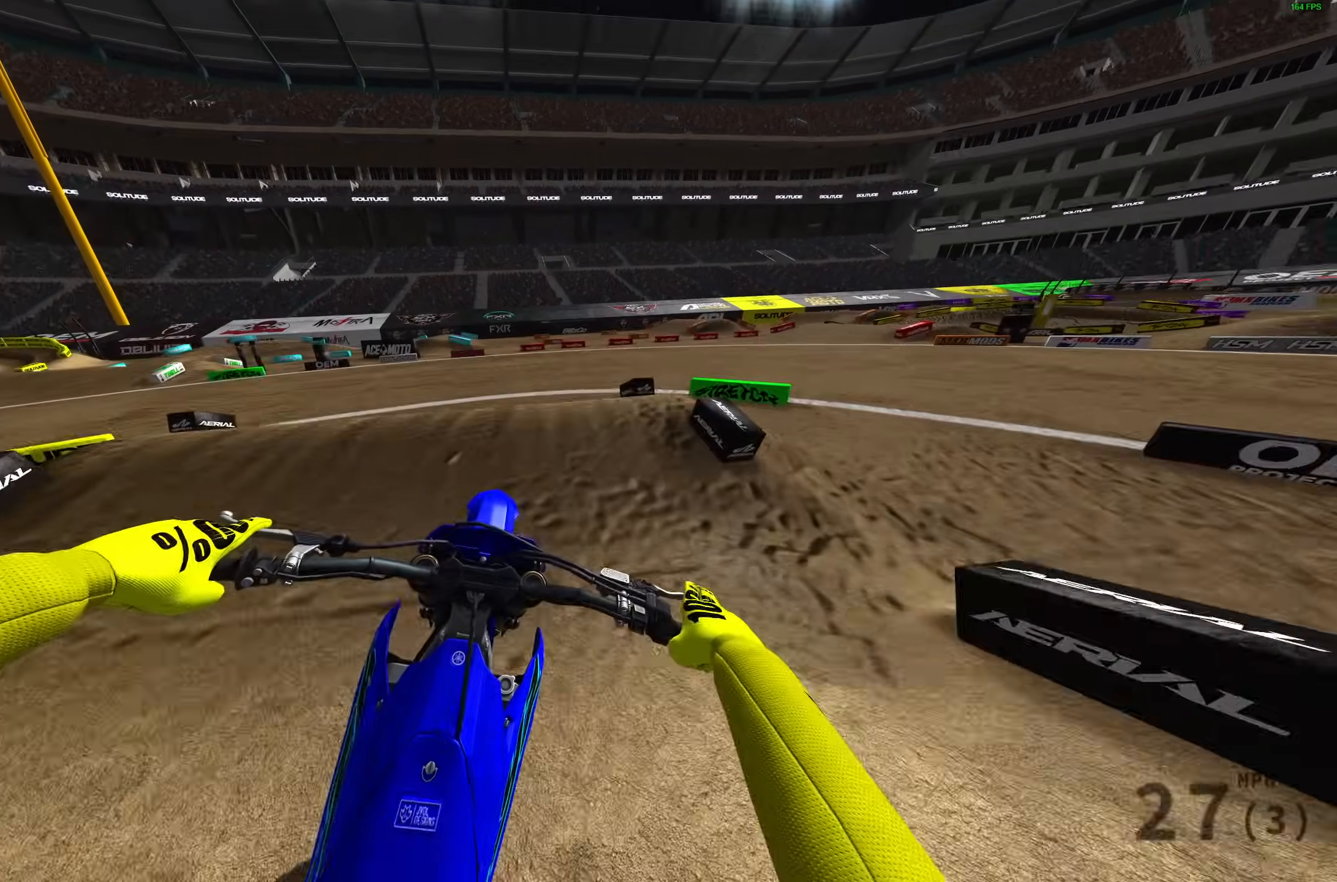
Gameplay with a controller (PlayStation layout); each line is a JSON object with the inputs held at the frame after it. "events" lists button and stick changes between this image and that frame as [ms after this image, input, new state], when the widget could be followed in between.
{"buttons": [], "left_stick": "right", "right_stick": "down-right", "events": [[183, "R2", "down"], [283, "R2", "up"], [333, "right_stick", "down-right"], [417, "L3", "down"], [450, "left_stick", "right"], [500, "L3", "up"]]}
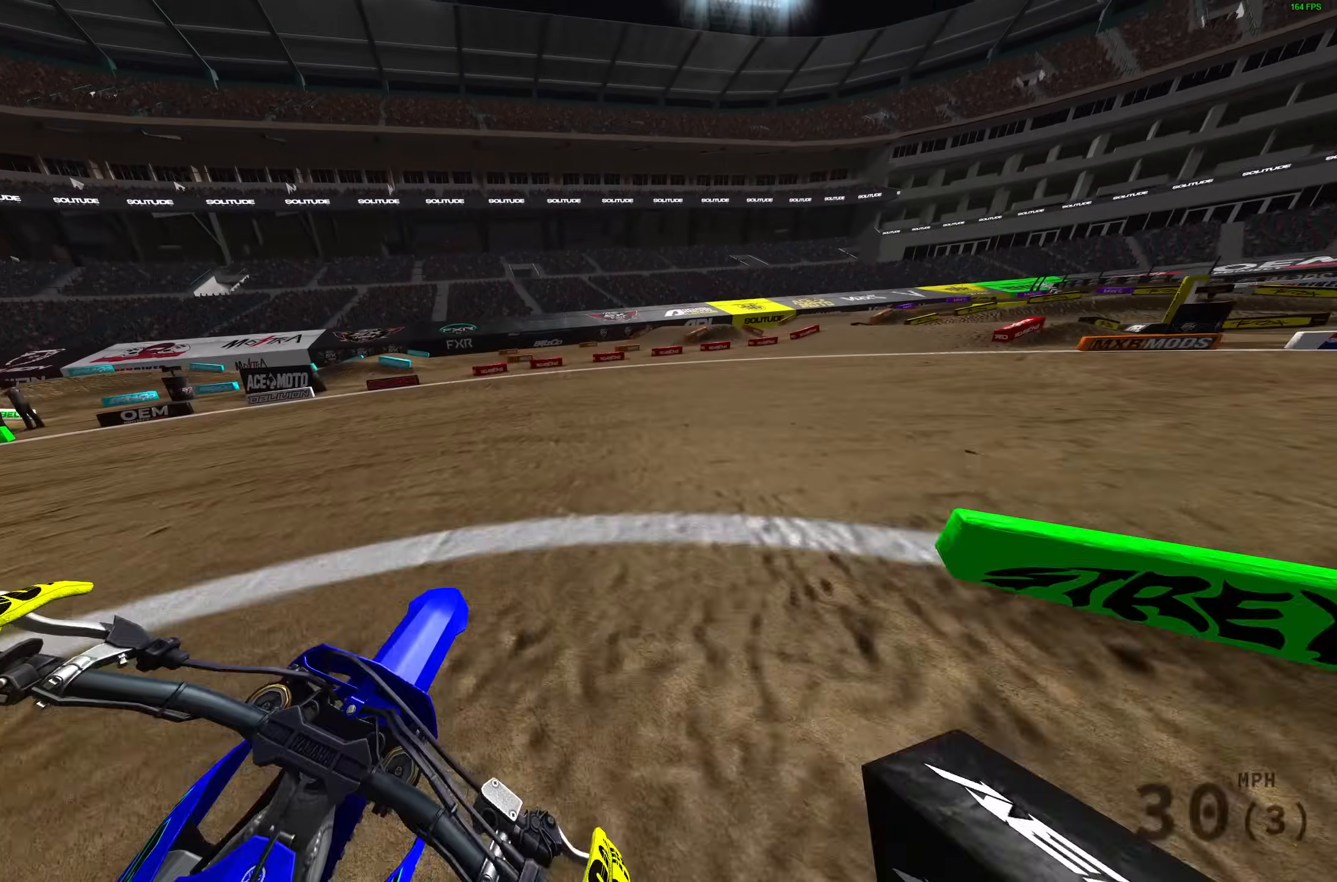
{"buttons": ["R2"], "left_stick": "right", "right_stick": "down-left", "events": [[67, "L3", "down"], [167, "L3", "up"], [167, "right_stick", "down"], [267, "R2", "down"], [283, "right_stick", "down-left"]]}
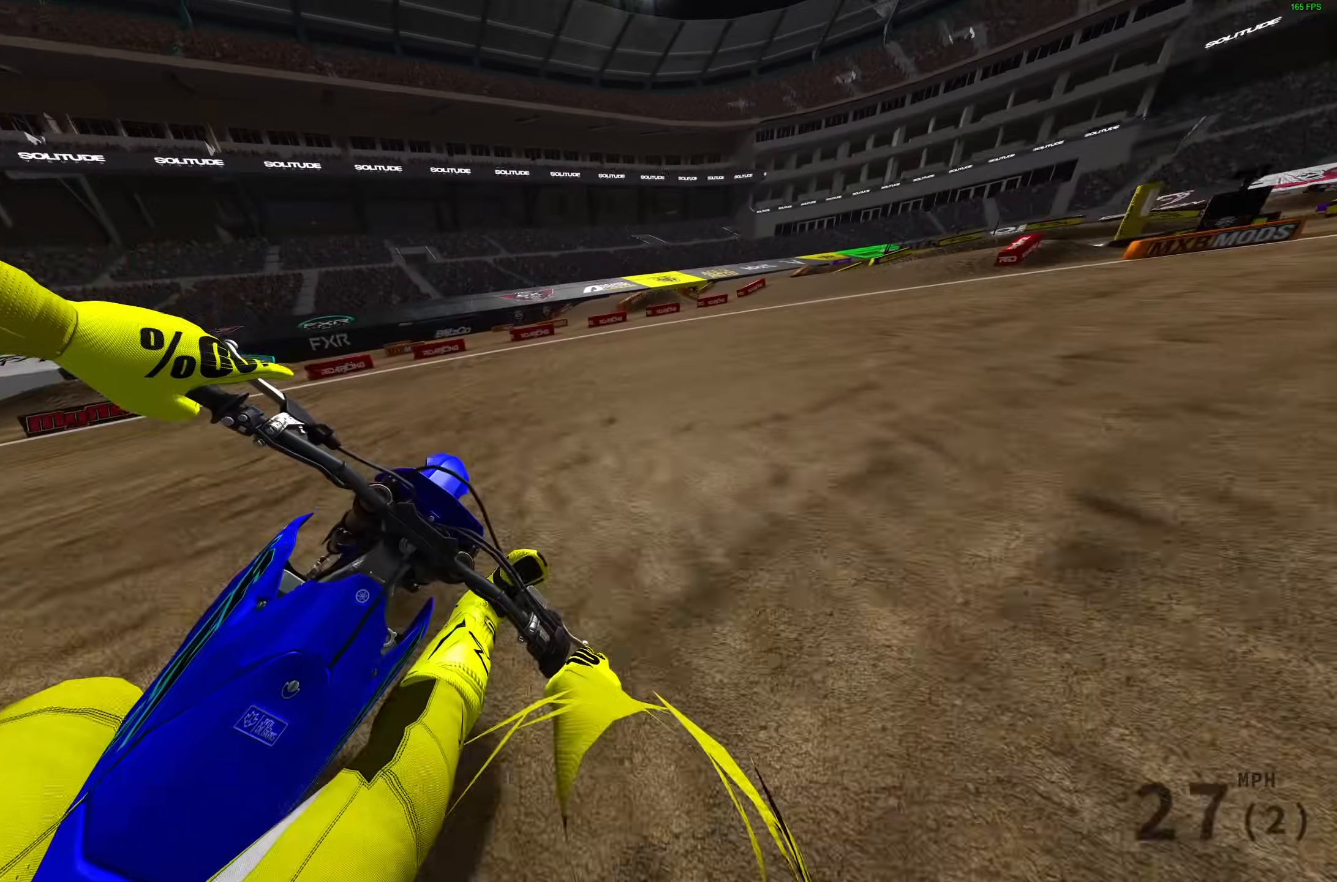
{"buttons": ["R2"], "left_stick": "up-right", "right_stick": "center", "events": [[133, "right_stick", "left"], [383, "left_stick", "up-right"], [400, "right_stick", "center"]]}
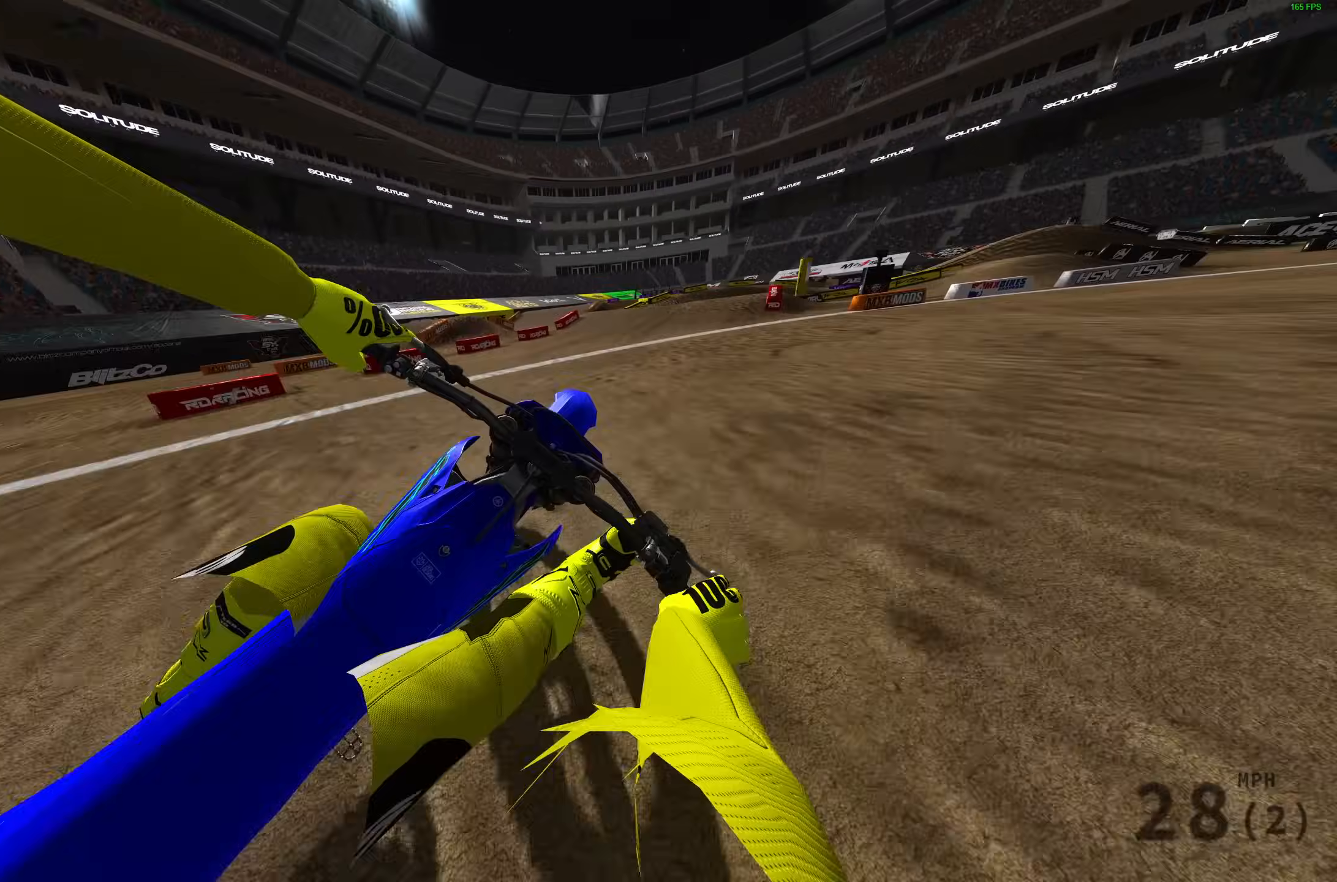
{"buttons": ["L3"], "left_stick": "center", "right_stick": "down-right", "events": [[450, "right_stick", "down-right"], [483, "R2", "up"], [500, "L3", "down"], [500, "left_stick", "center"]]}
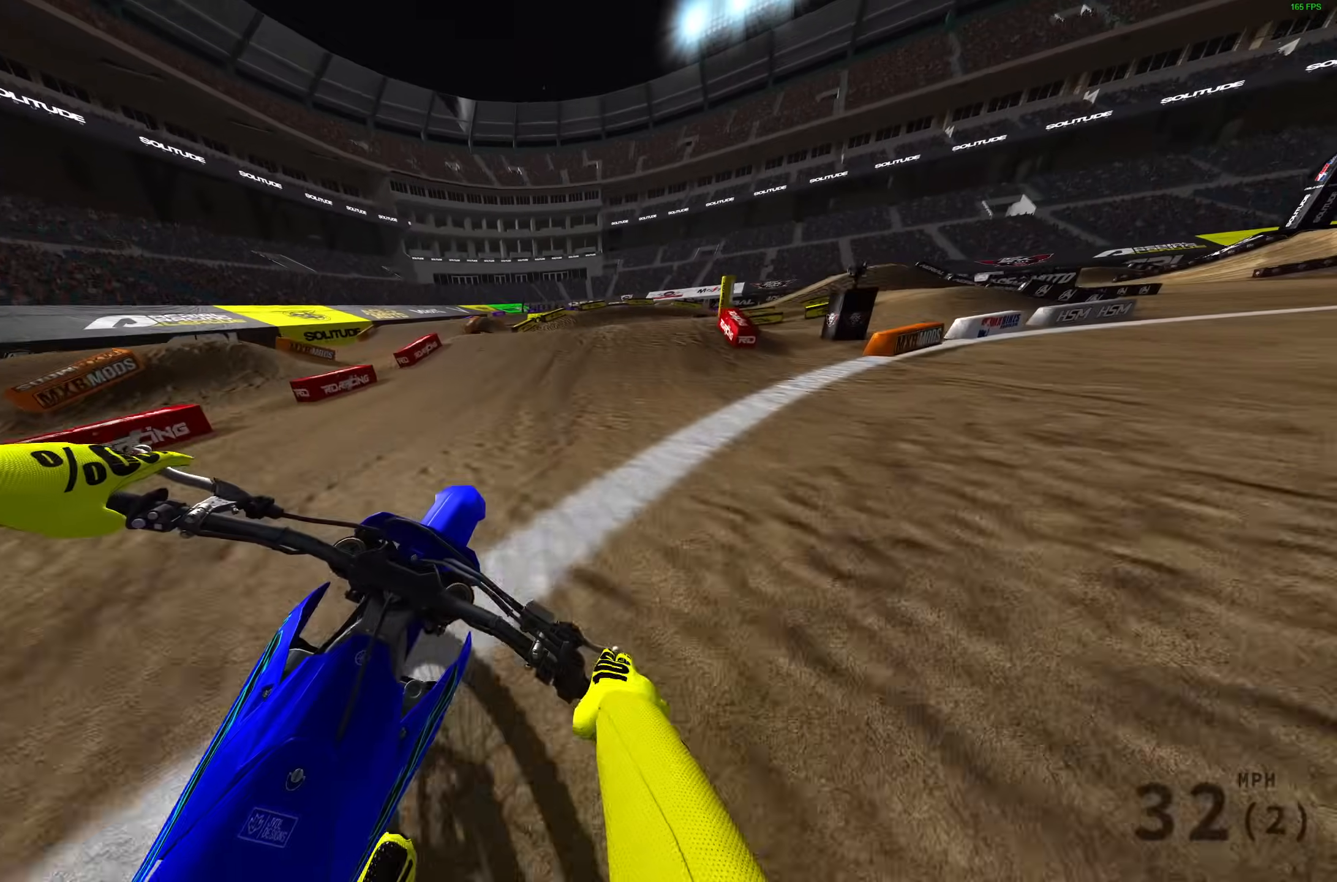
{"buttons": ["R2"], "left_stick": "center", "right_stick": "center", "events": [[117, "L3", "up"], [117, "left_stick", "right"], [183, "L1", "down"], [183, "R2", "down"], [183, "left_stick", "center"], [183, "right_stick", "up"], [233, "L1", "up"], [233, "left_stick", "right"], [300, "left_stick", "center"], [350, "right_stick", "center"]]}
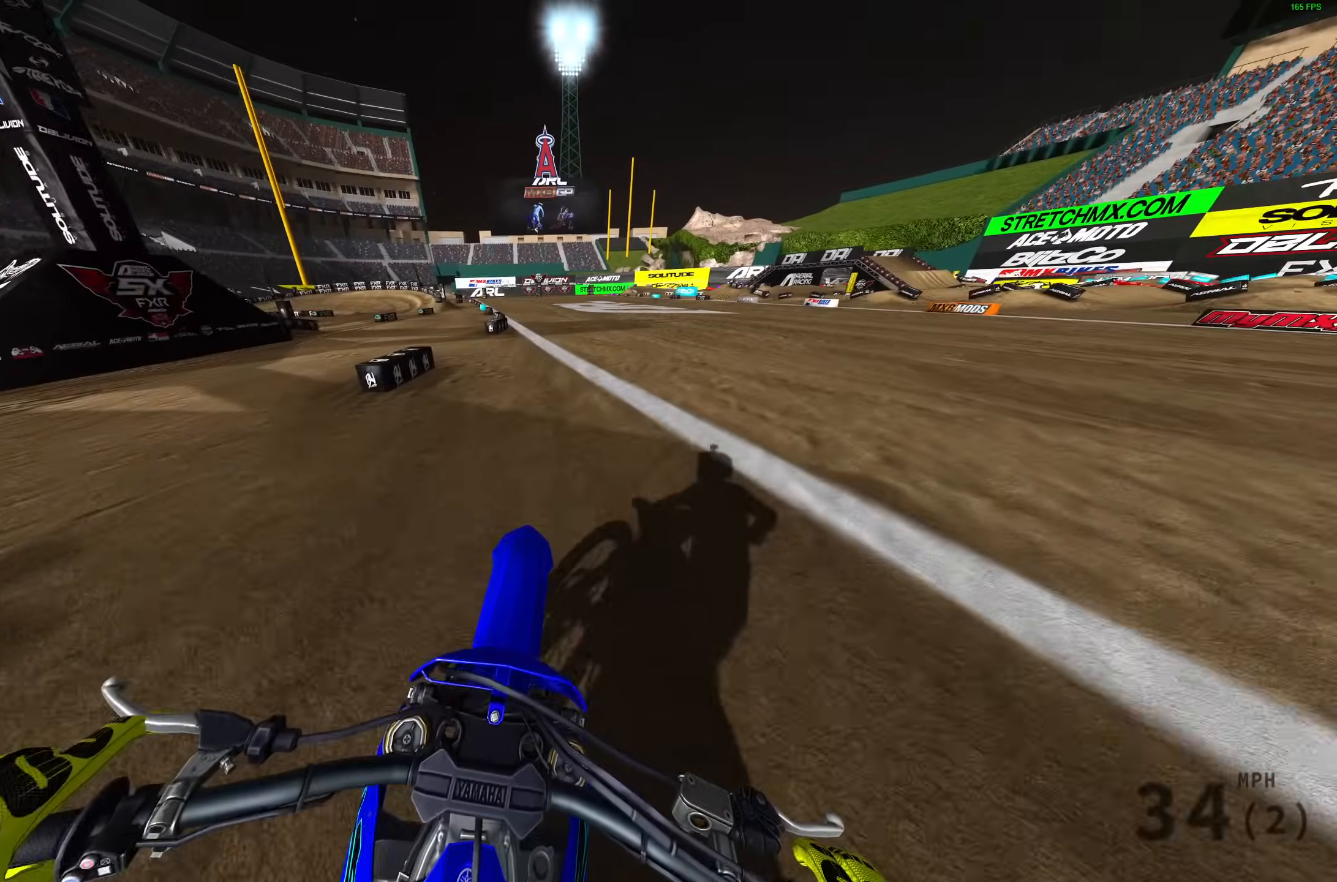
{"buttons": ["R2"], "left_stick": "left", "right_stick": "up", "events": [[350, "R3", "down"], [383, "left_stick", "left"], [500, "R3", "up"], [500, "right_stick", "up"]]}
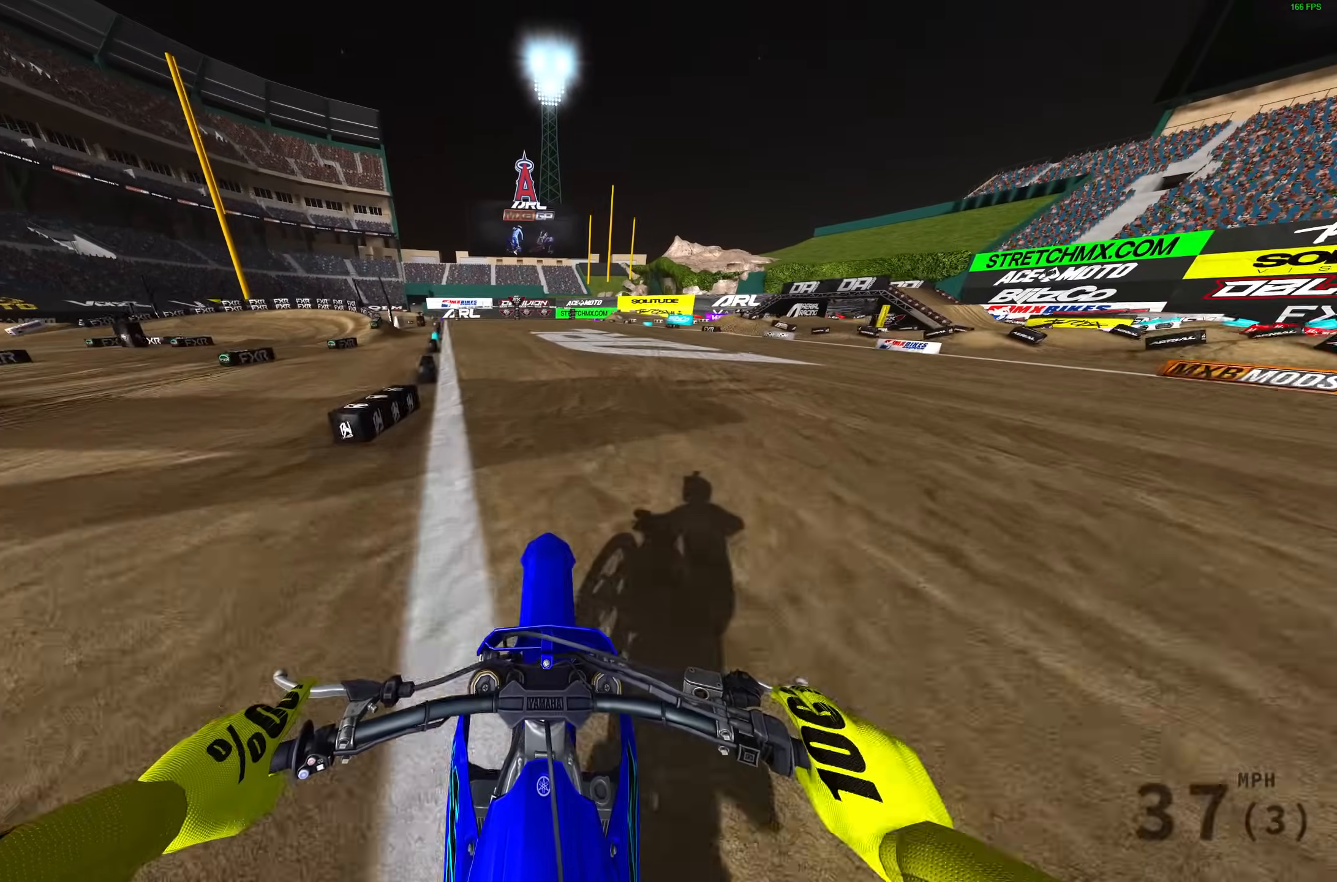
{"buttons": ["R2"], "left_stick": "up-left", "right_stick": "center", "events": [[67, "right_stick", "center"], [133, "left_stick", "up-left"], [217, "TRIANGLE", "down"], [383, "TRIANGLE", "up"]]}
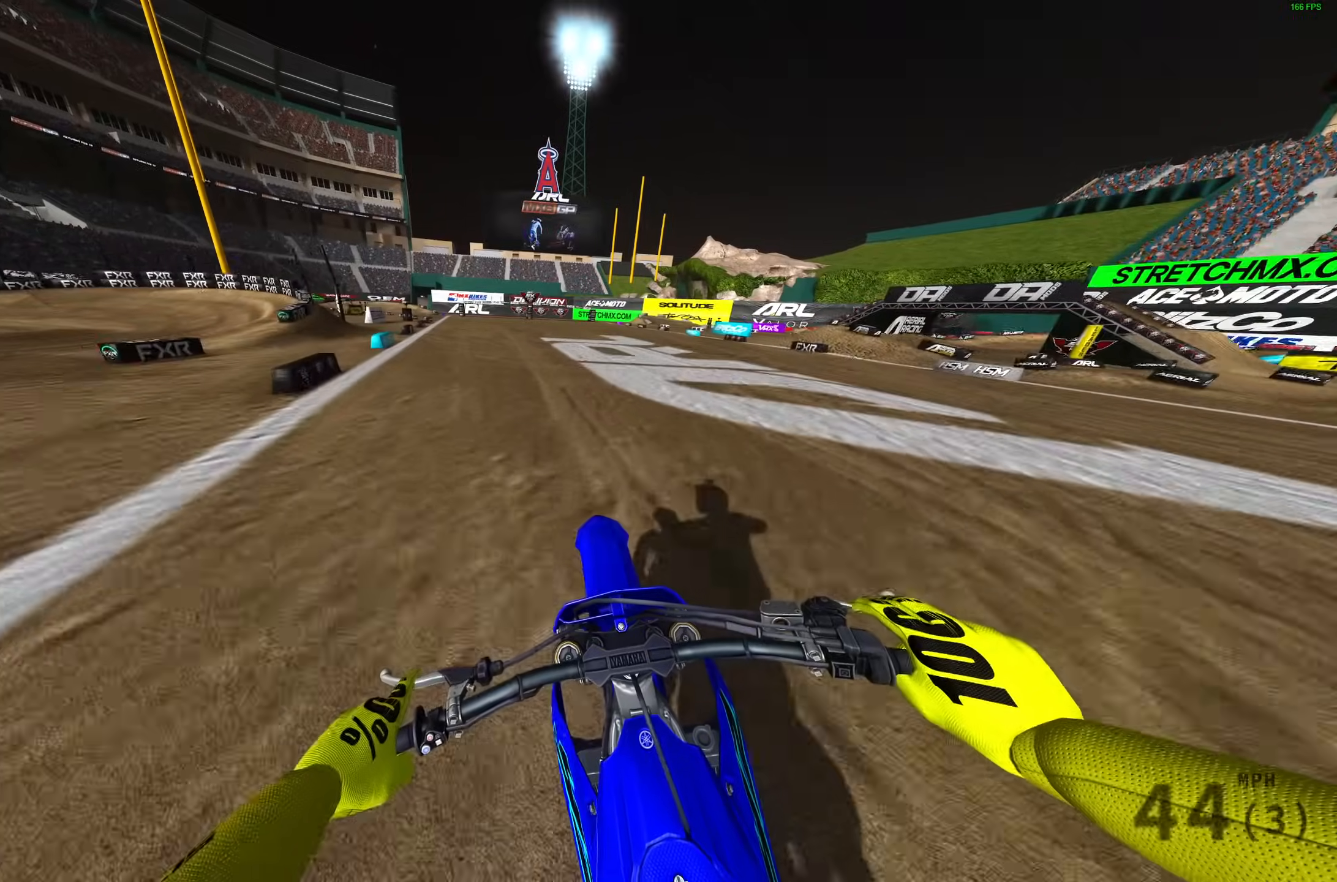
{"buttons": ["R2"], "left_stick": "up-left", "right_stick": "center", "events": []}
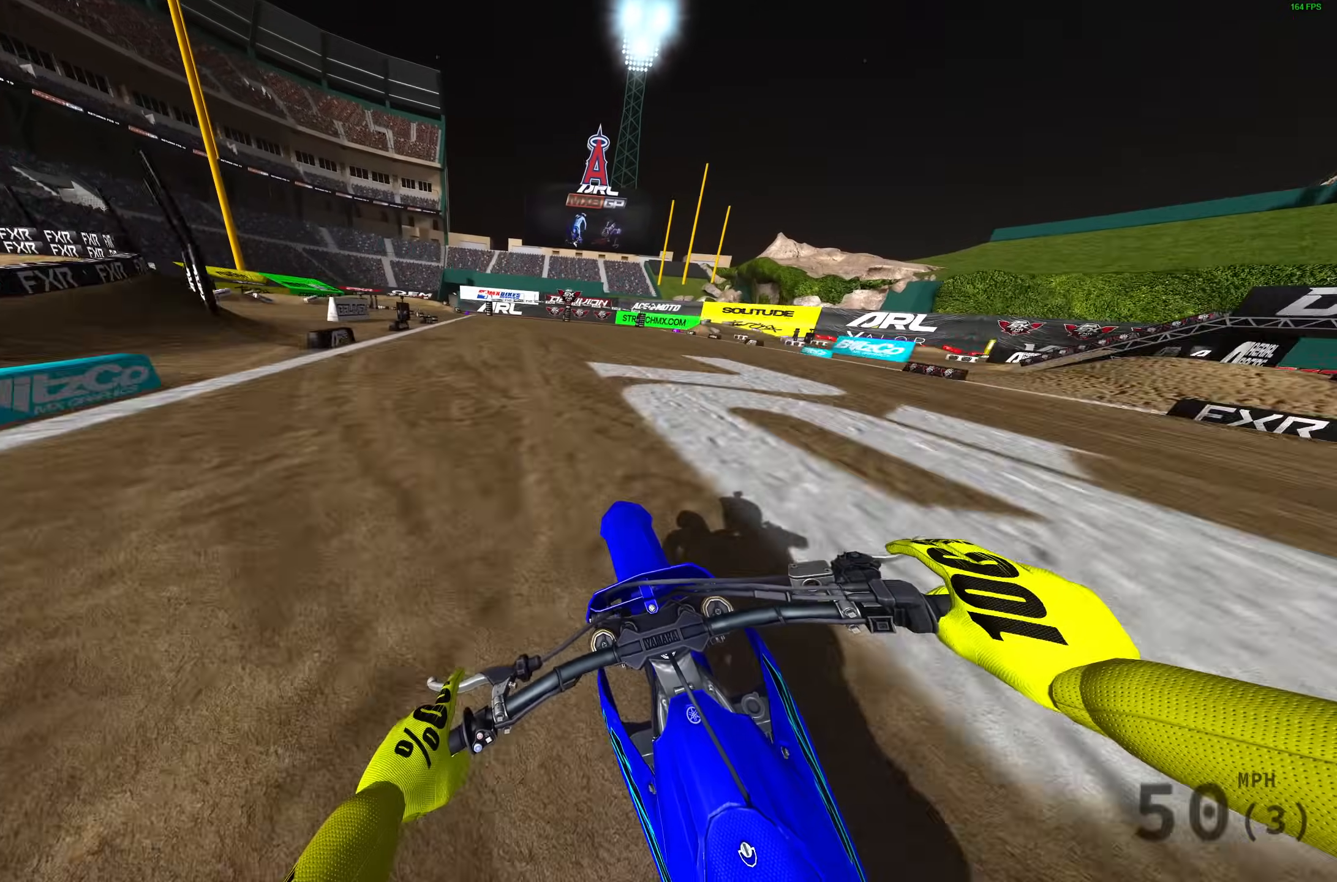
{"buttons": ["R2"], "left_stick": "up-left", "right_stick": "right", "events": [[33, "R3", "down"], [150, "R3", "up"], [150, "right_stick", "right"]]}
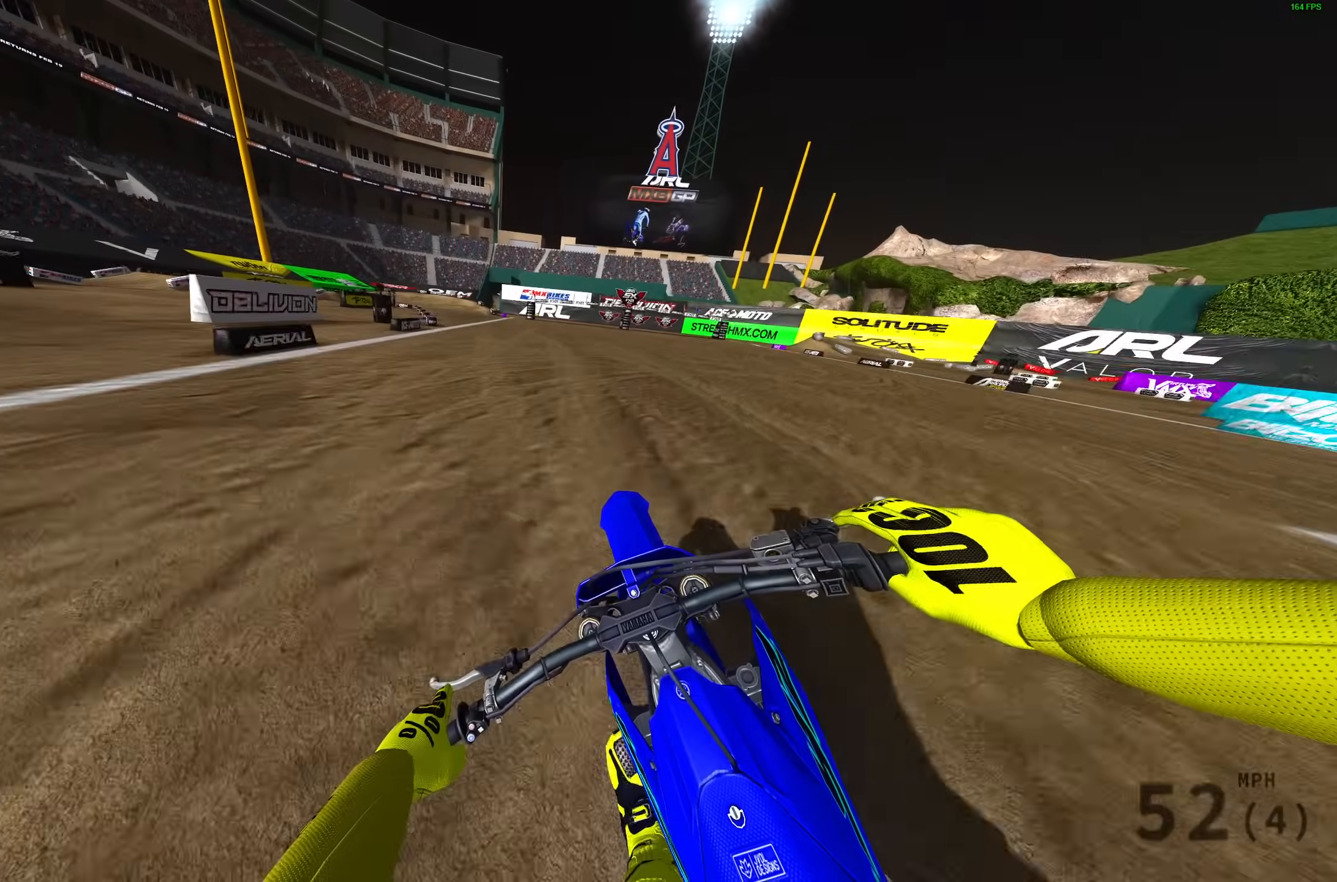
{"buttons": ["R2"], "left_stick": "up-left", "right_stick": "right", "events": []}
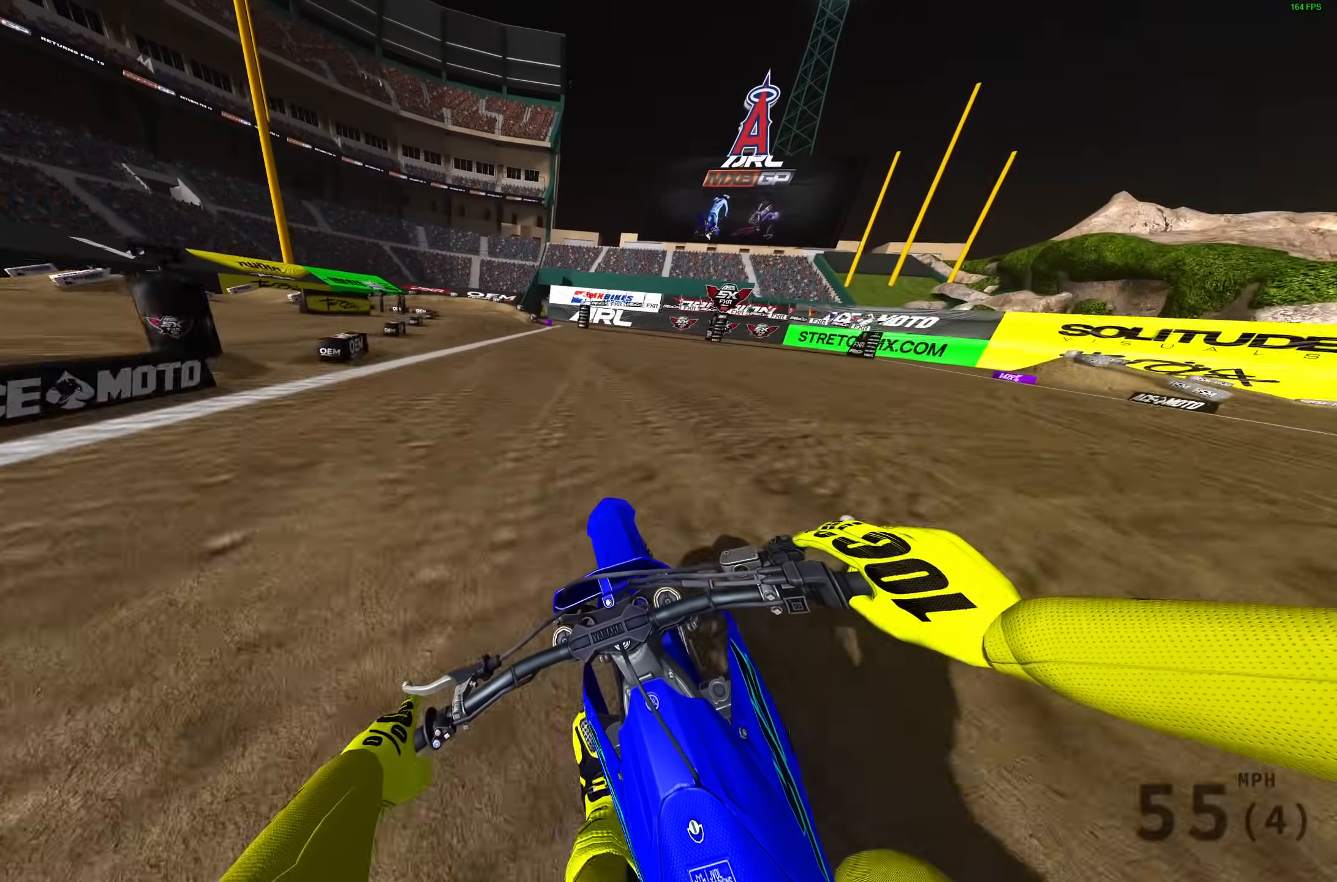
{"buttons": ["L3"], "left_stick": "up-left", "right_stick": "right", "events": [[117, "L3", "down"], [133, "R2", "up"], [250, "L3", "up"], [483, "L3", "down"]]}
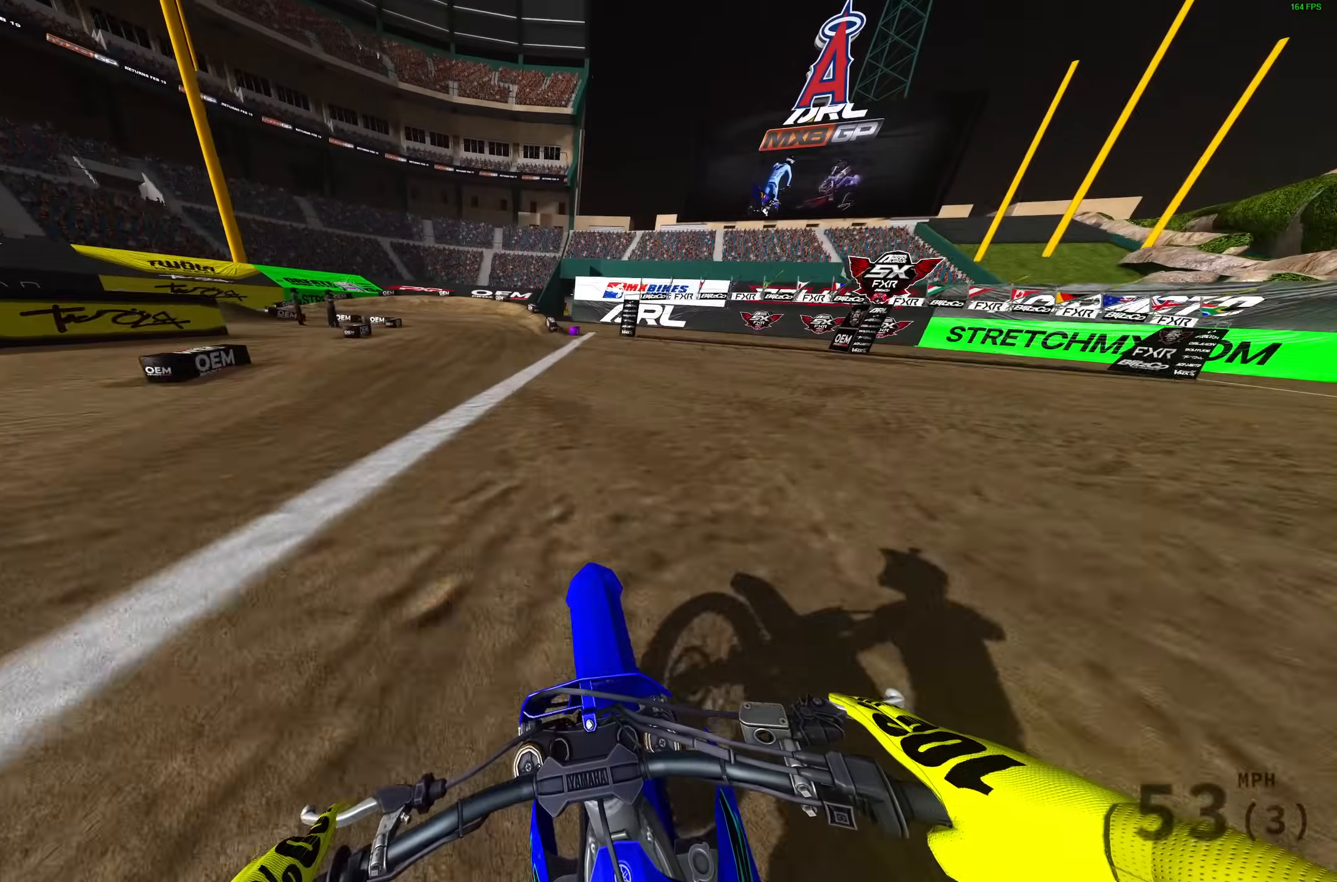
{"buttons": [], "left_stick": "up-left", "right_stick": "down", "events": [[67, "right_stick", "down-right"], [100, "L3", "up"], [183, "R2", "down"], [333, "R2", "up"], [417, "right_stick", "down"]]}
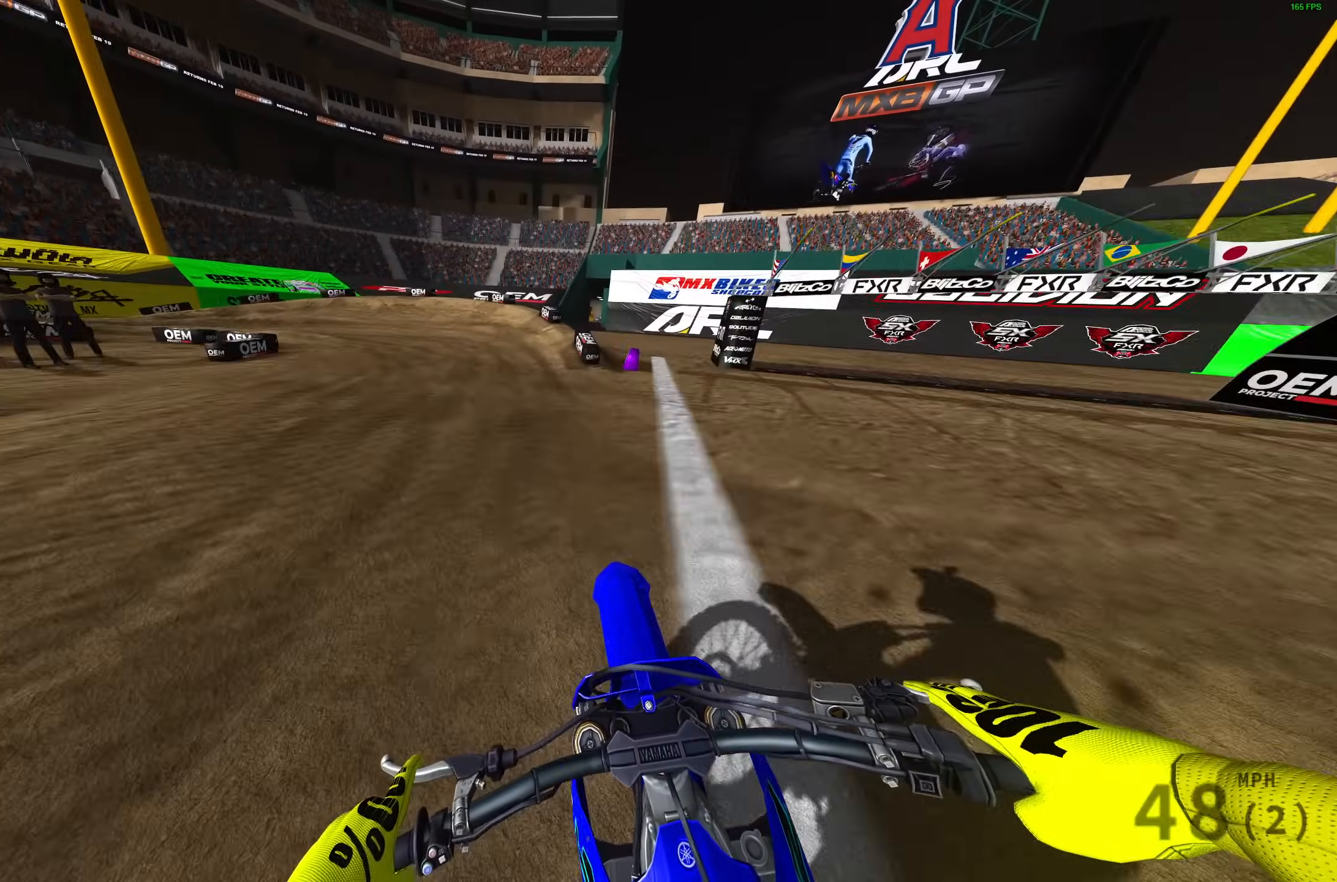
{"buttons": [], "left_stick": "up-left", "right_stick": "down", "events": []}
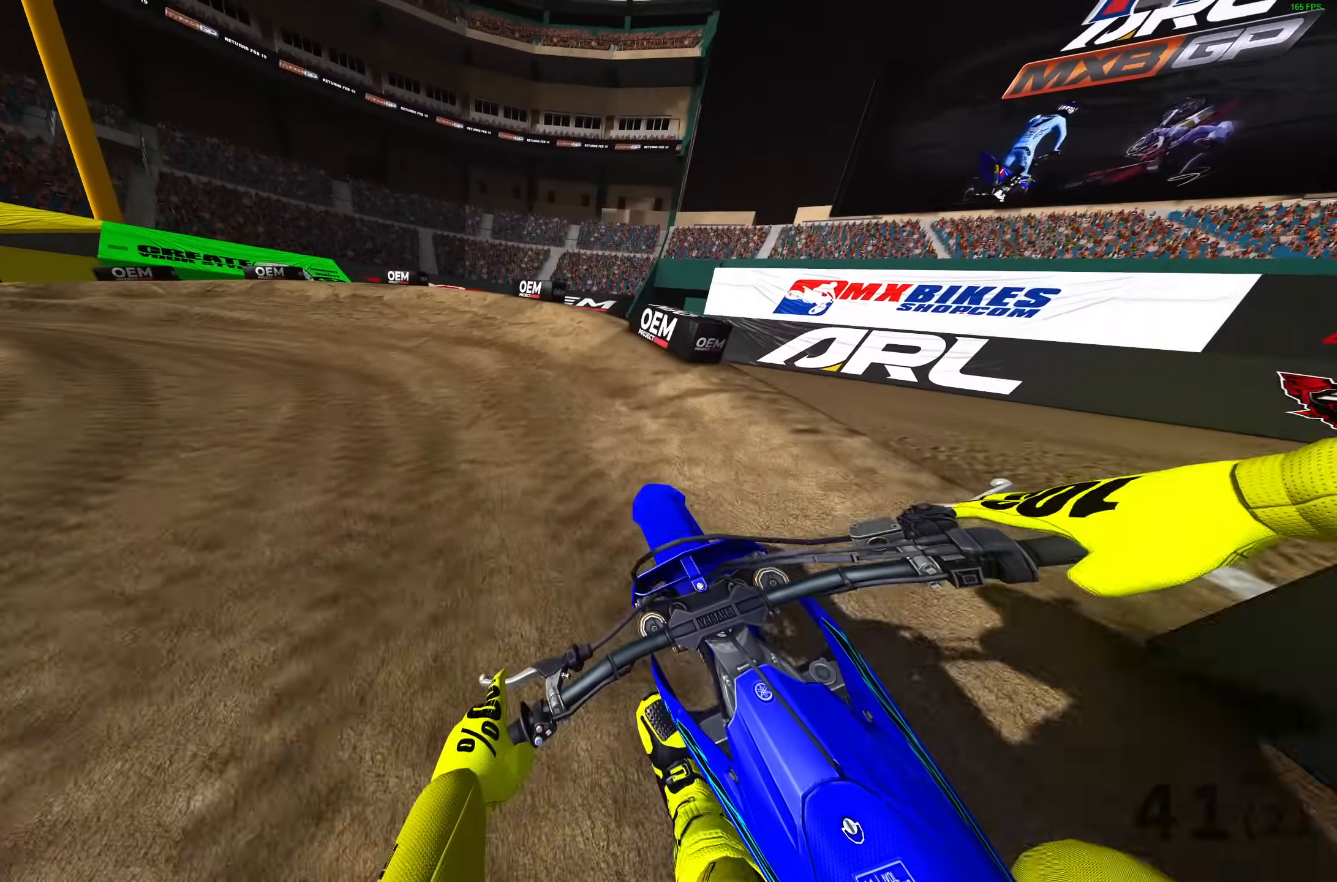
{"buttons": ["R2"], "left_stick": "up-left", "right_stick": "right", "events": [[117, "R2", "down"], [133, "right_stick", "down-right"], [183, "R2", "up"], [417, "right_stick", "right"], [450, "R2", "down"]]}
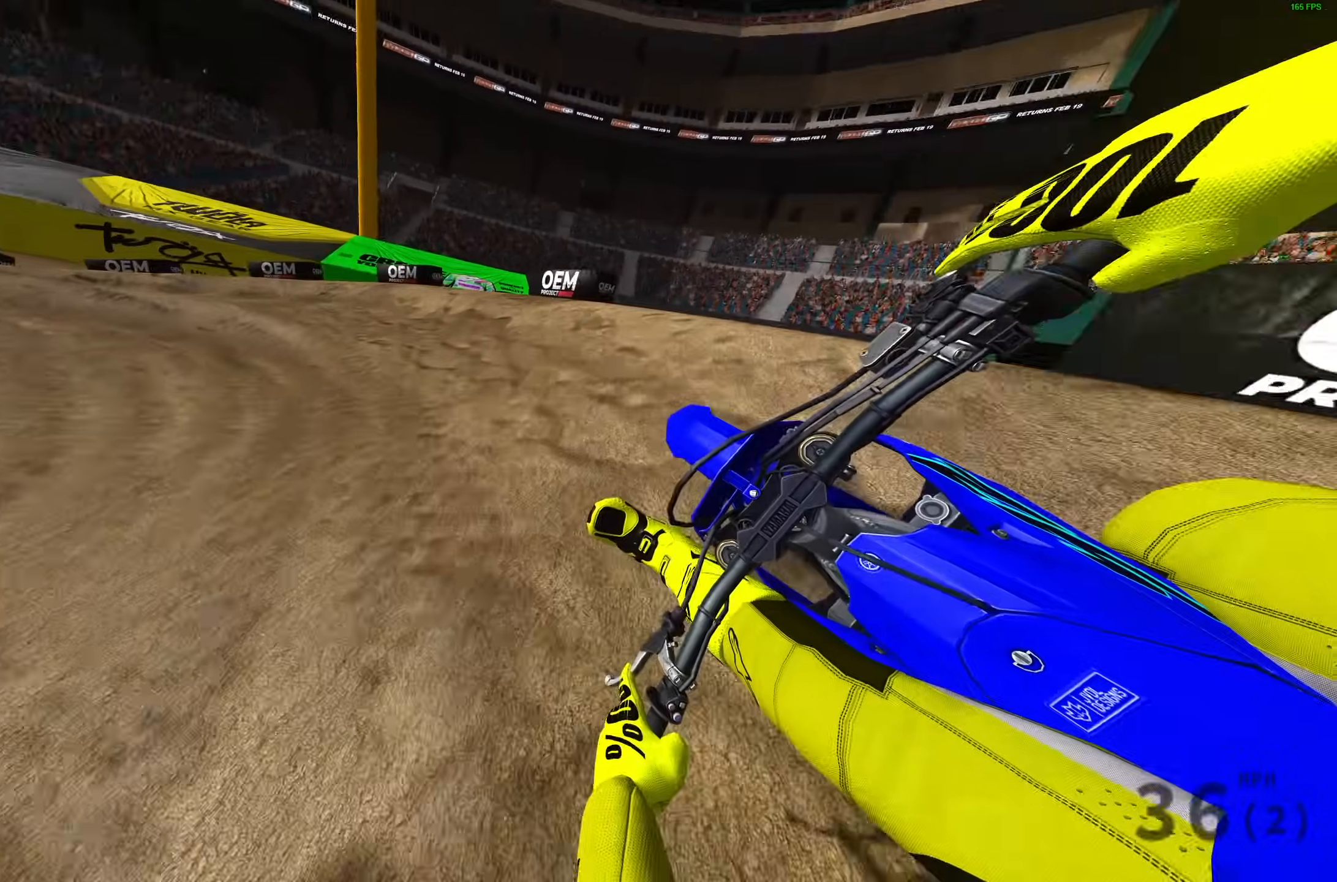
{"buttons": ["R2"], "left_stick": "up-left", "right_stick": "center", "events": [[483, "right_stick", "center"]]}
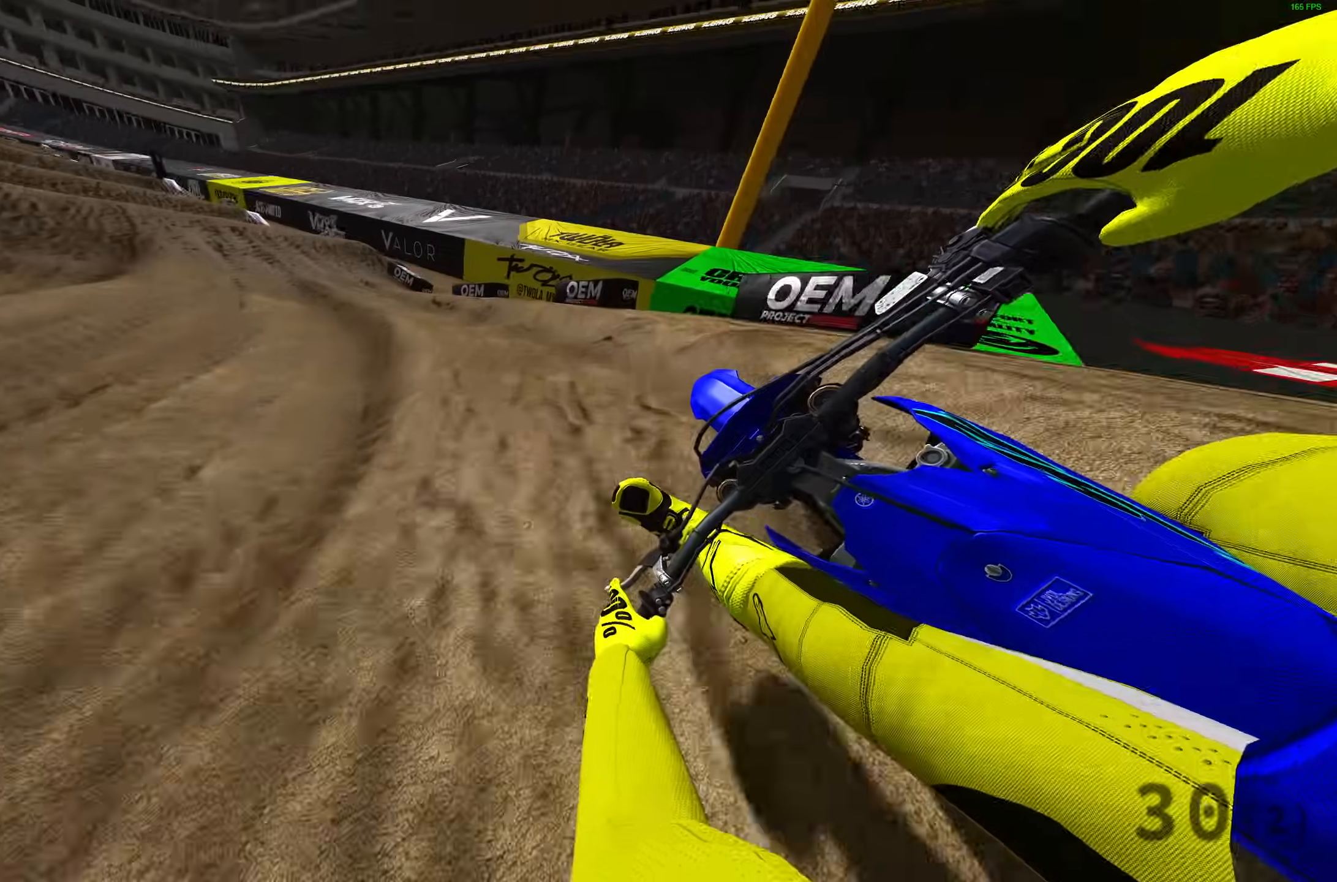
{"buttons": ["R2"], "left_stick": "center", "right_stick": "center", "events": [[450, "left_stick", "center"]]}
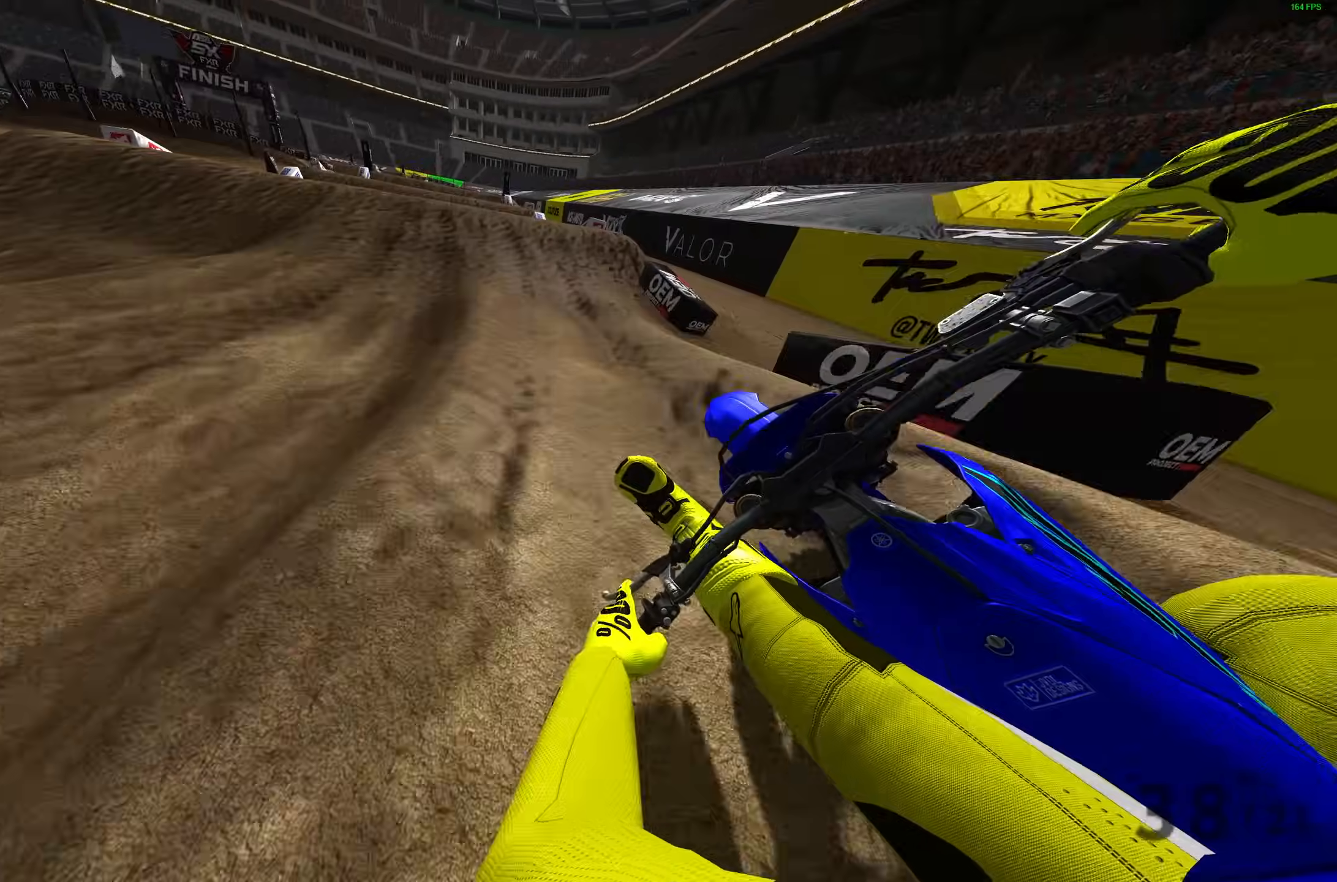
{"buttons": [], "left_stick": "left", "right_stick": "down", "events": [[17, "R2", "up"], [33, "left_stick", "right"], [33, "right_stick", "down-left"], [133, "left_stick", "center"], [167, "right_stick", "left"], [333, "left_stick", "left"], [467, "right_stick", "down"]]}
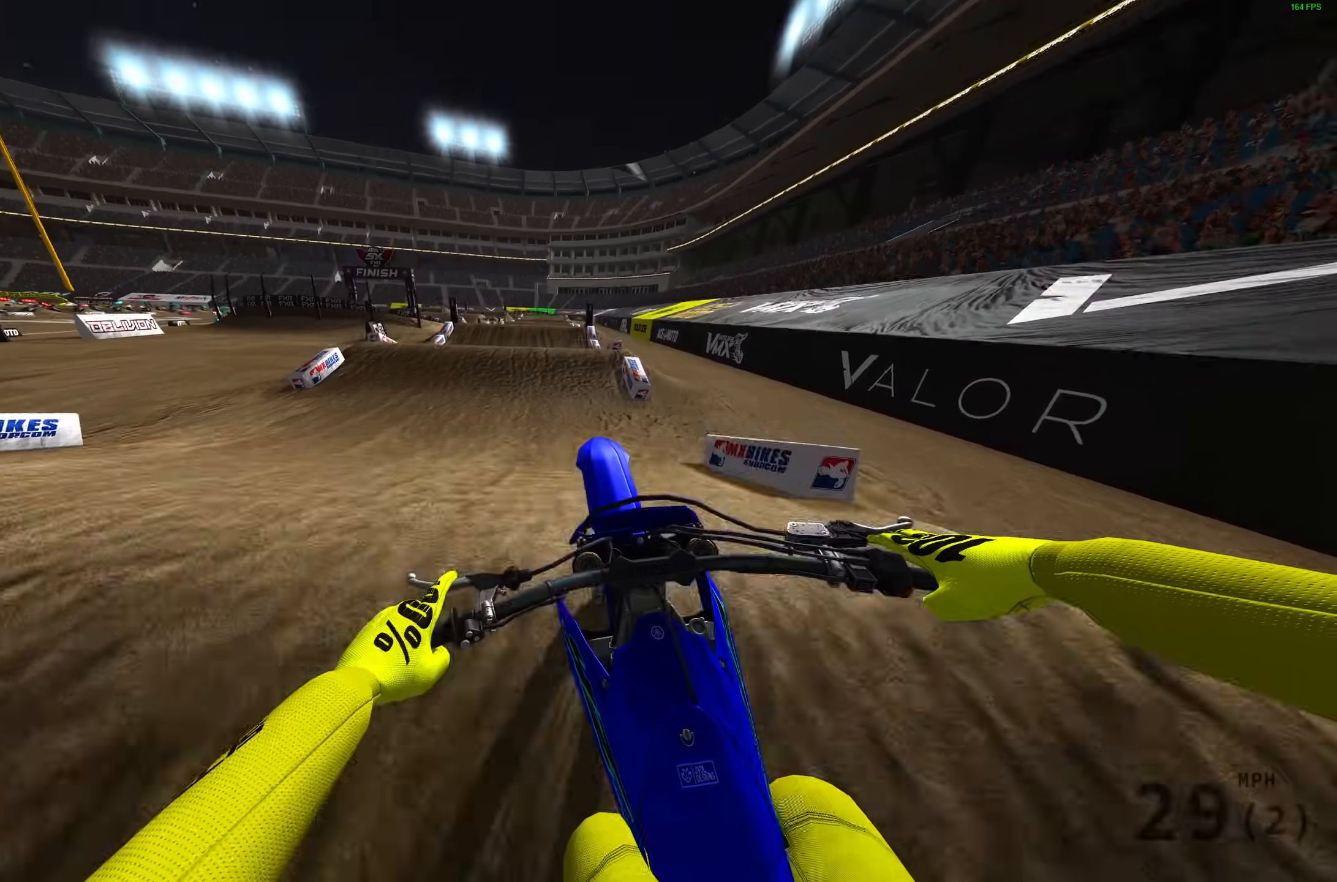
{"buttons": [], "left_stick": "right", "right_stick": "down", "events": [[33, "left_stick", "center"], [133, "left_stick", "right"]]}
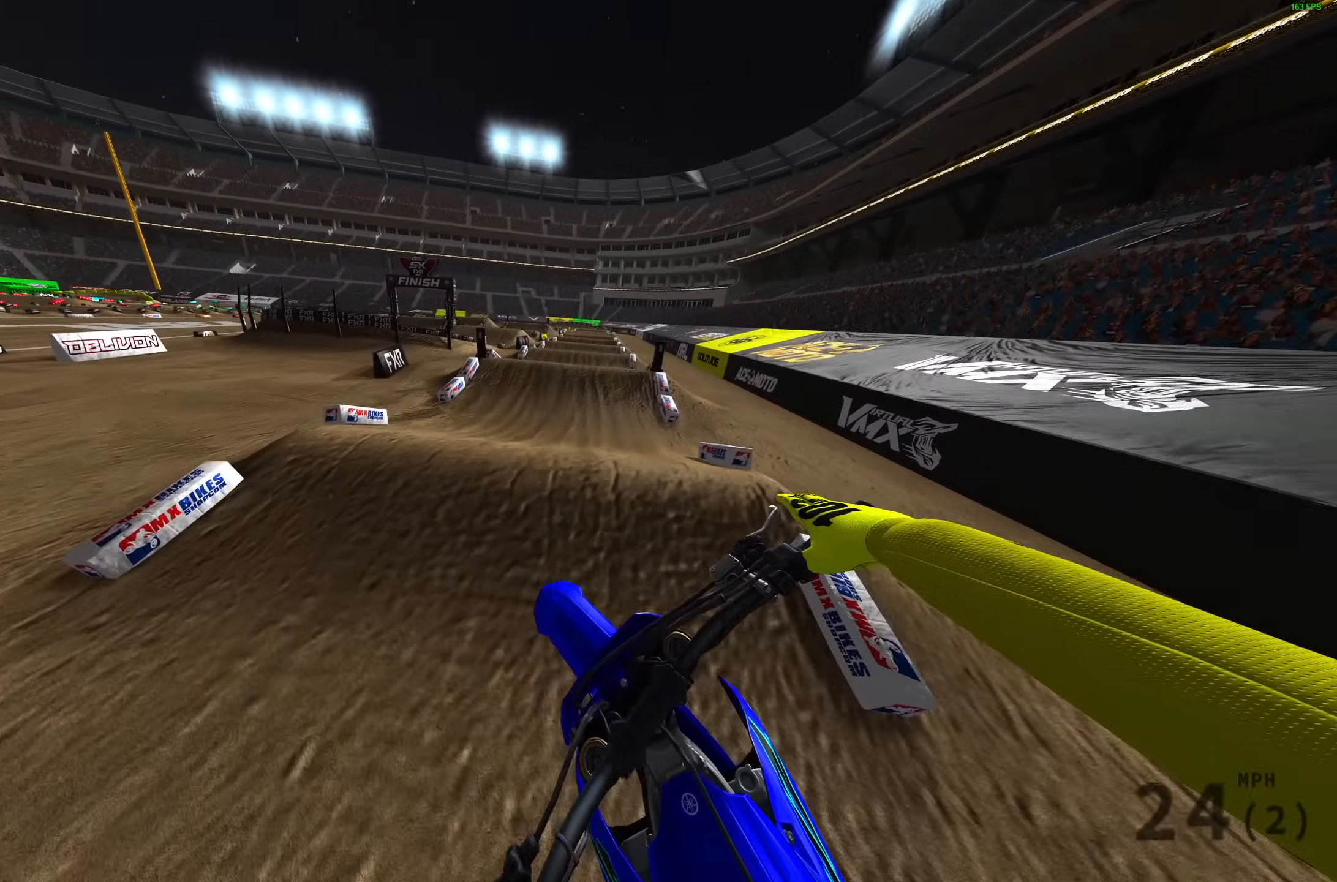
{"buttons": ["R2"], "left_stick": "right", "right_stick": "down", "events": [[83, "left_stick", "down"], [200, "R2", "down"], [200, "left_stick", "left"], [350, "left_stick", "center"], [433, "left_stick", "right"]]}
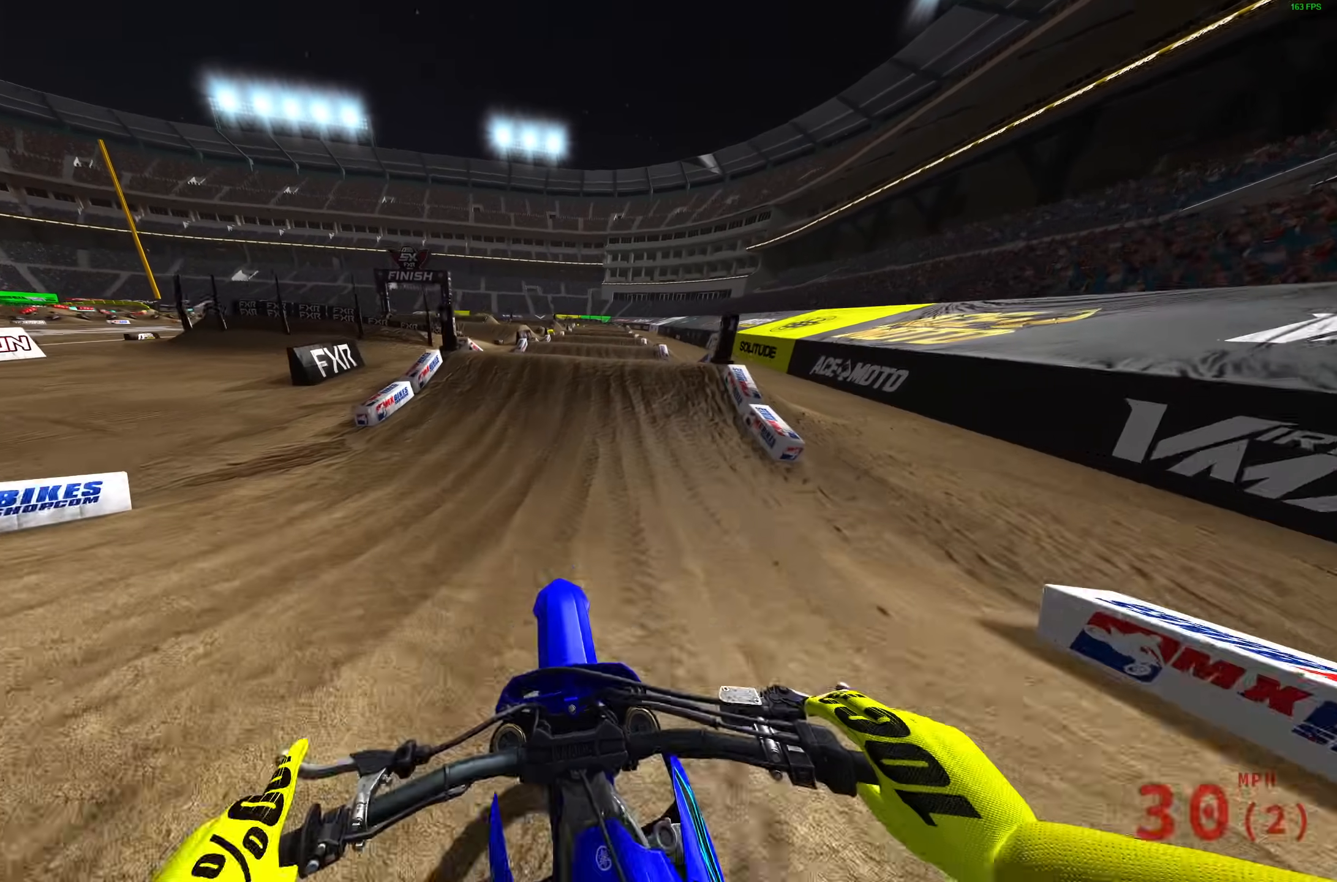
{"buttons": ["R2"], "left_stick": "right", "right_stick": "up", "events": [[150, "right_stick", "center"], [233, "left_stick", "center"], [233, "right_stick", "up"], [383, "left_stick", "right"]]}
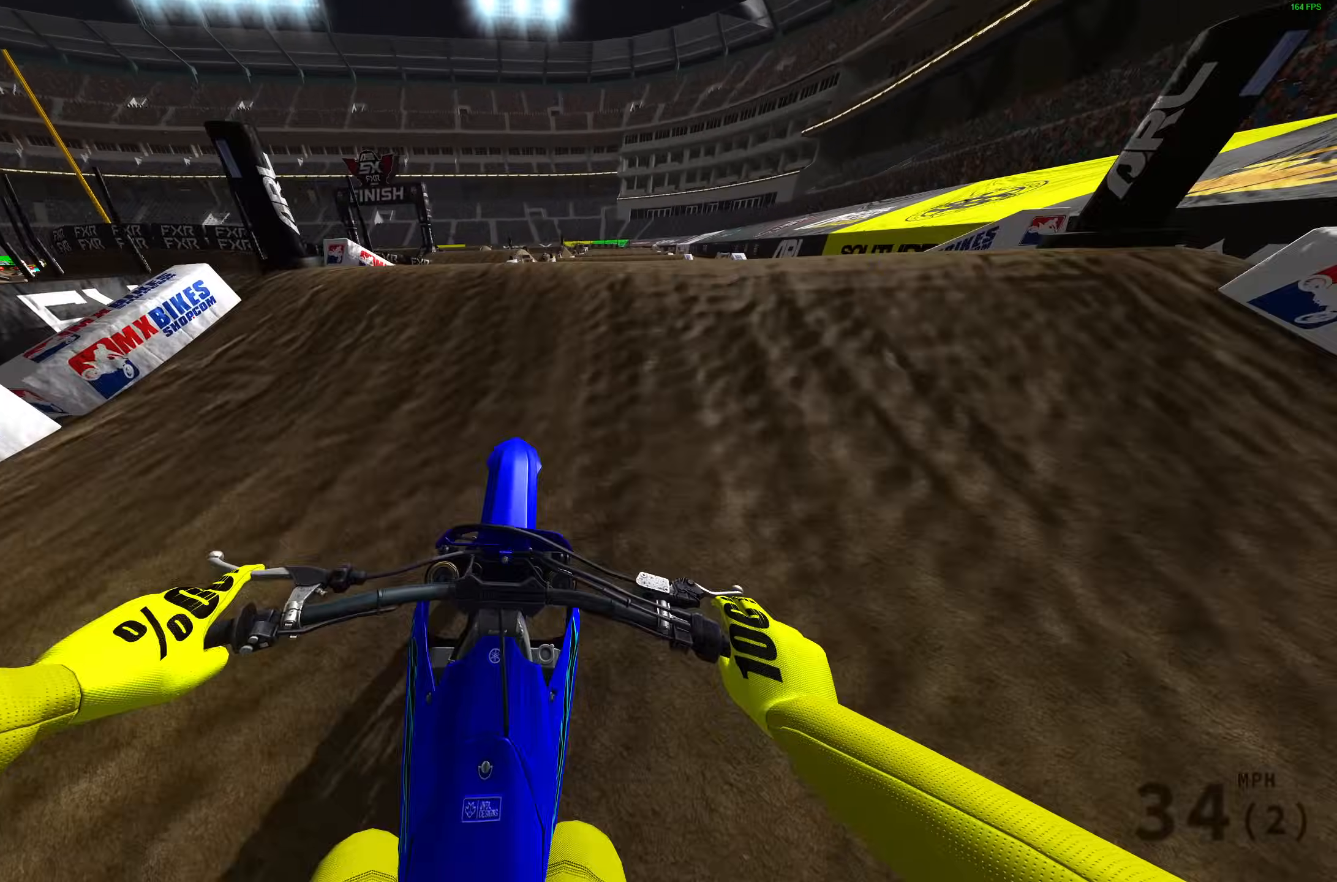
{"buttons": ["R2"], "left_stick": "left", "right_stick": "center", "events": [[17, "R2", "up"], [50, "right_stick", "center"], [183, "R2", "down"], [233, "R2", "up"], [250, "left_stick", "down"], [367, "left_stick", "left"], [433, "R2", "down"]]}
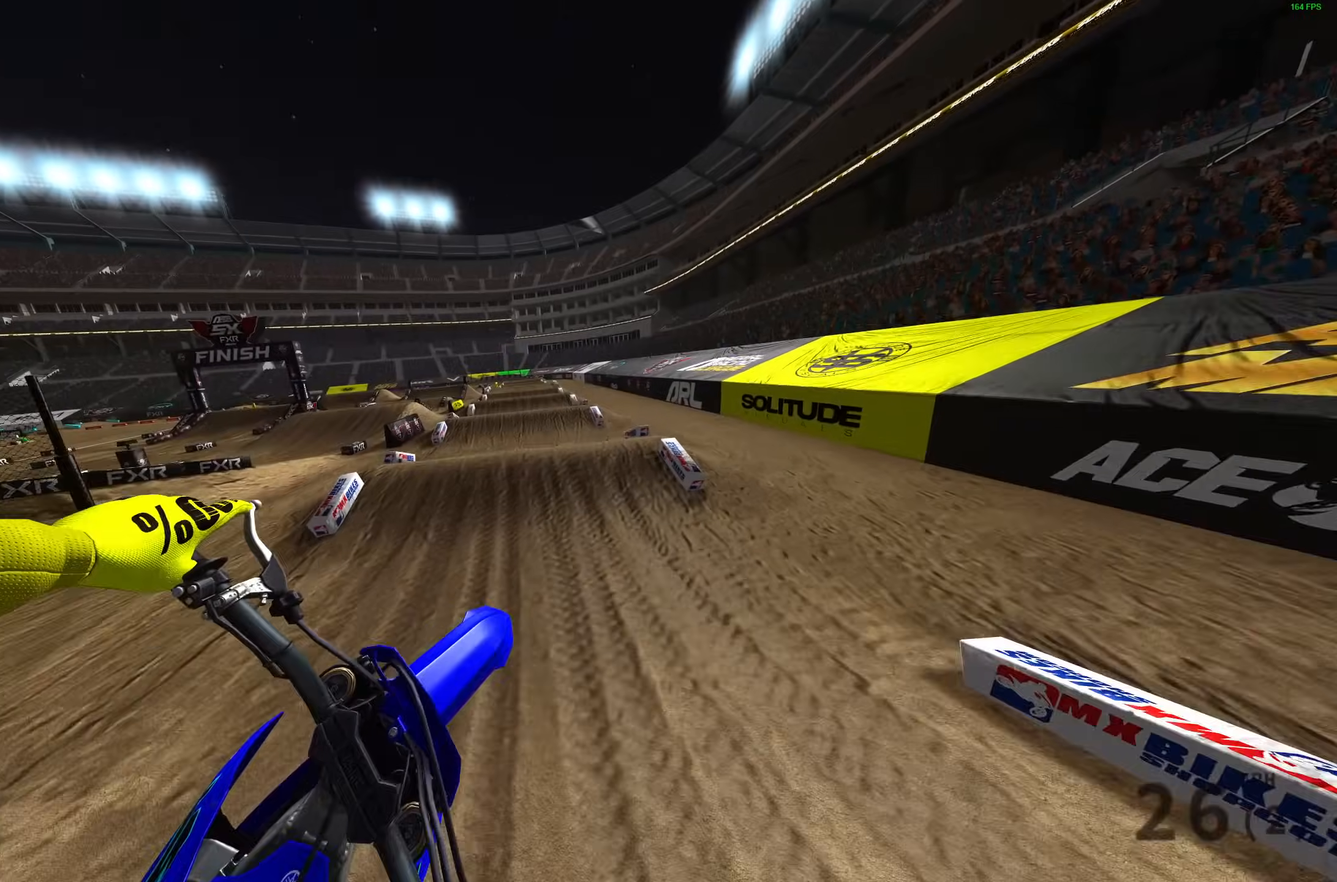
{"buttons": [], "left_stick": "left", "right_stick": "down", "events": [[200, "R2", "up"], [450, "right_stick", "down"]]}
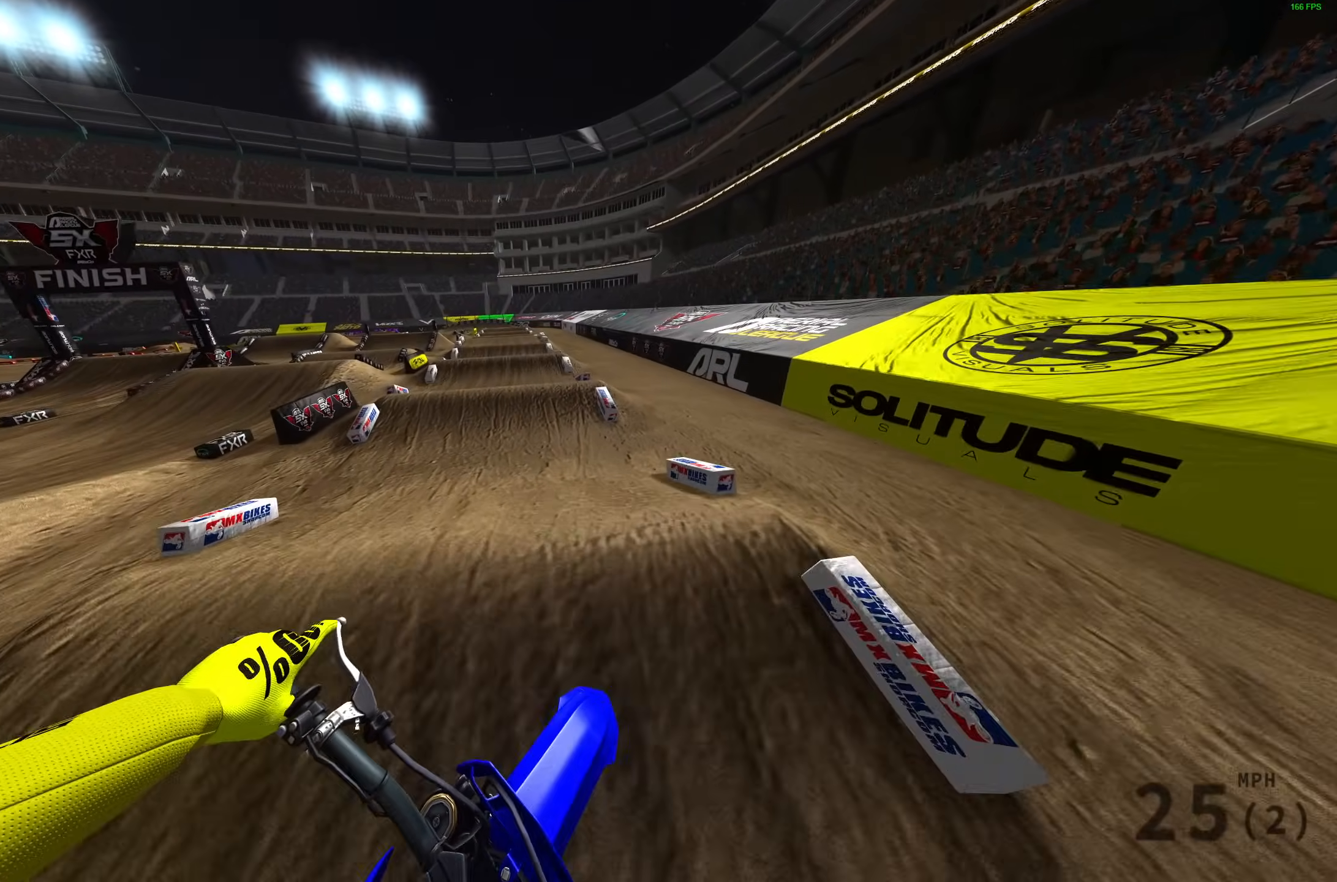
{"buttons": ["R2"], "left_stick": "left", "right_stick": "down-right", "events": [[33, "R2", "down"], [150, "L1", "down"], [233, "L1", "up"], [283, "right_stick", "down-right"]]}
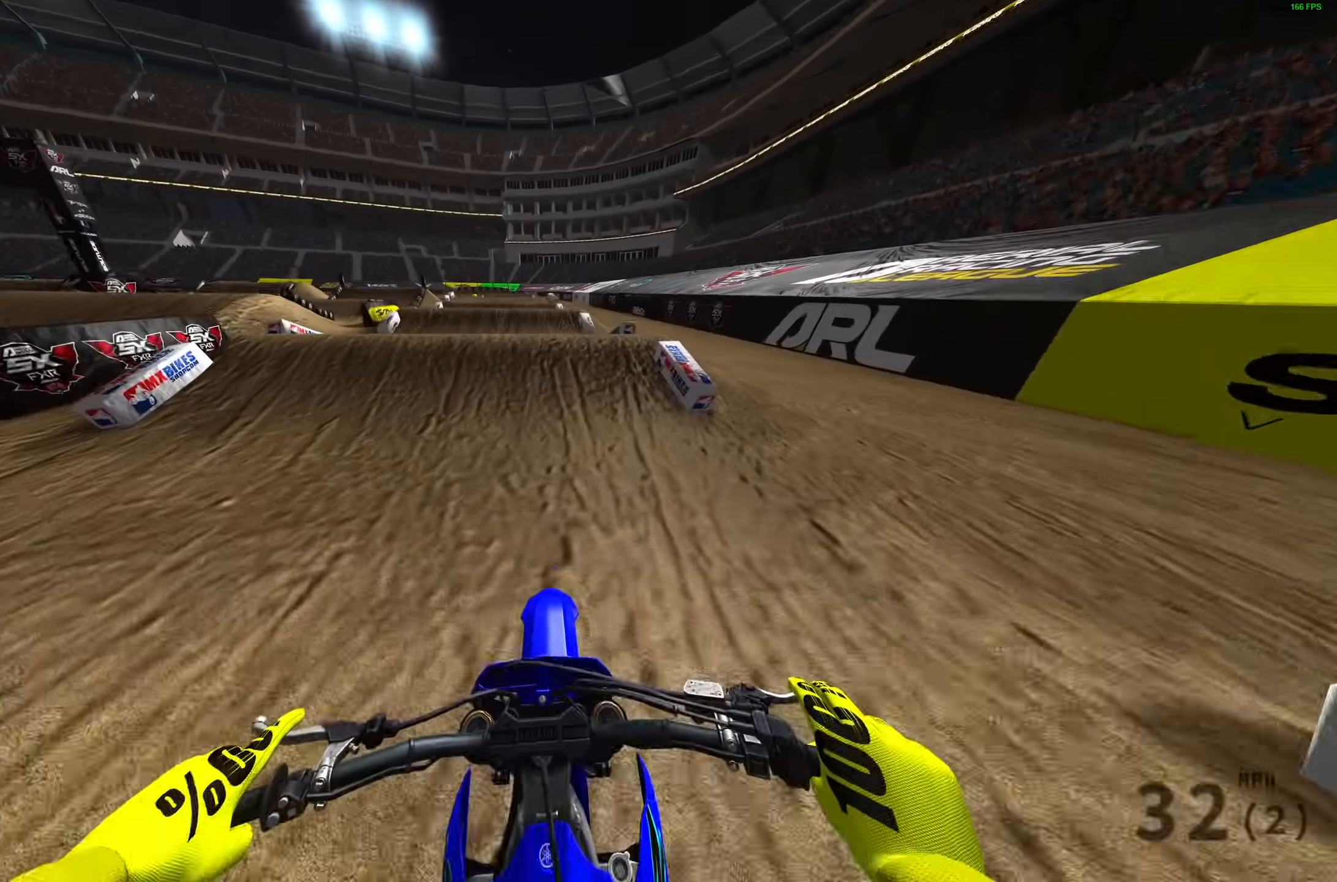
{"buttons": ["R2"], "left_stick": "center", "right_stick": "up", "events": [[17, "left_stick", "center"], [100, "right_stick", "down"], [367, "right_stick", "up"]]}
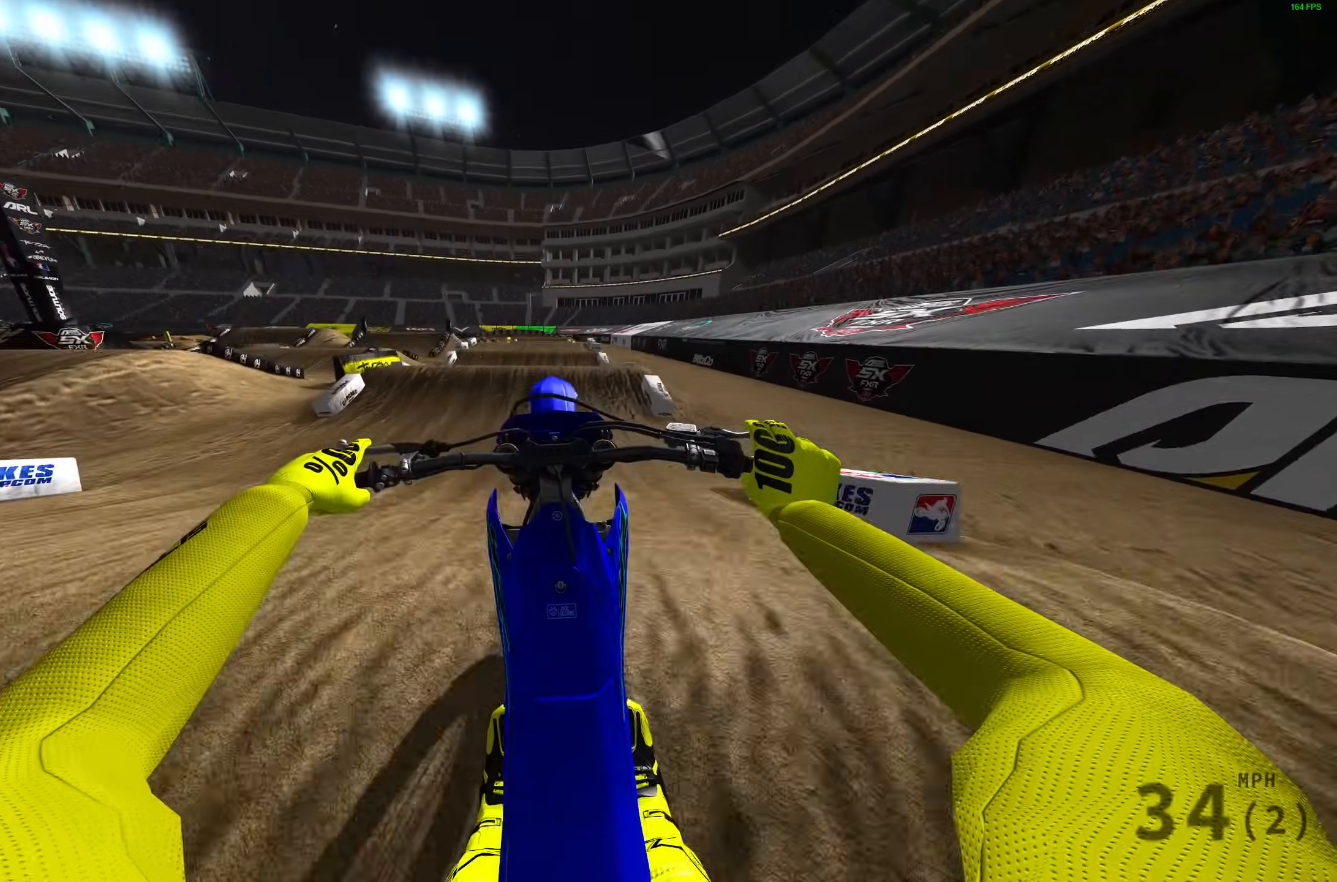
{"buttons": ["R2"], "left_stick": "center", "right_stick": "up-left", "events": [[67, "right_stick", "down"], [333, "right_stick", "up-left"]]}
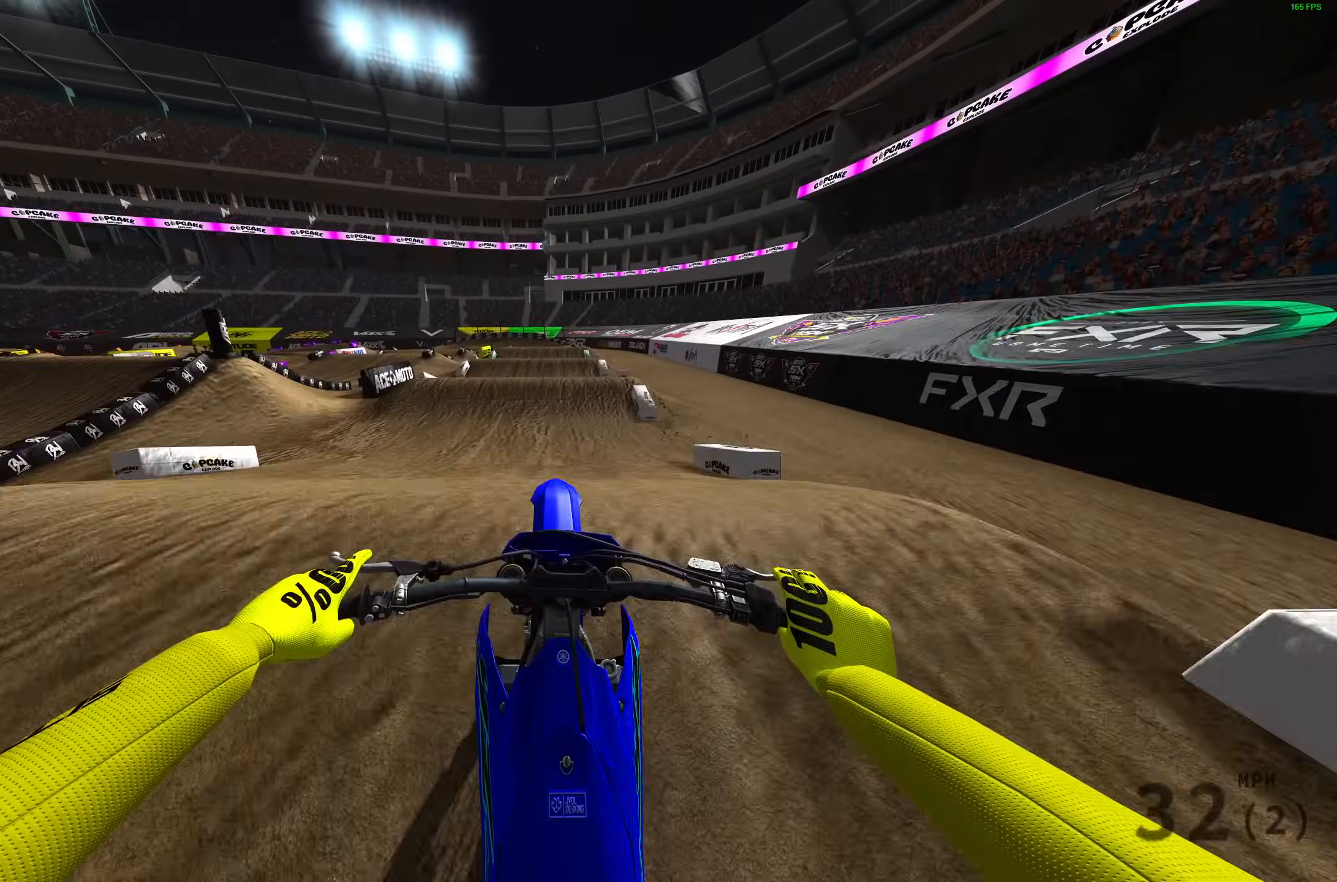
{"buttons": ["L2"], "left_stick": "right", "right_stick": "center", "events": [[150, "left_stick", "right"], [233, "right_stick", "center"], [250, "R2", "up"], [283, "CROSS", "down"], [367, "L2", "down"], [383, "CROSS", "up"]]}
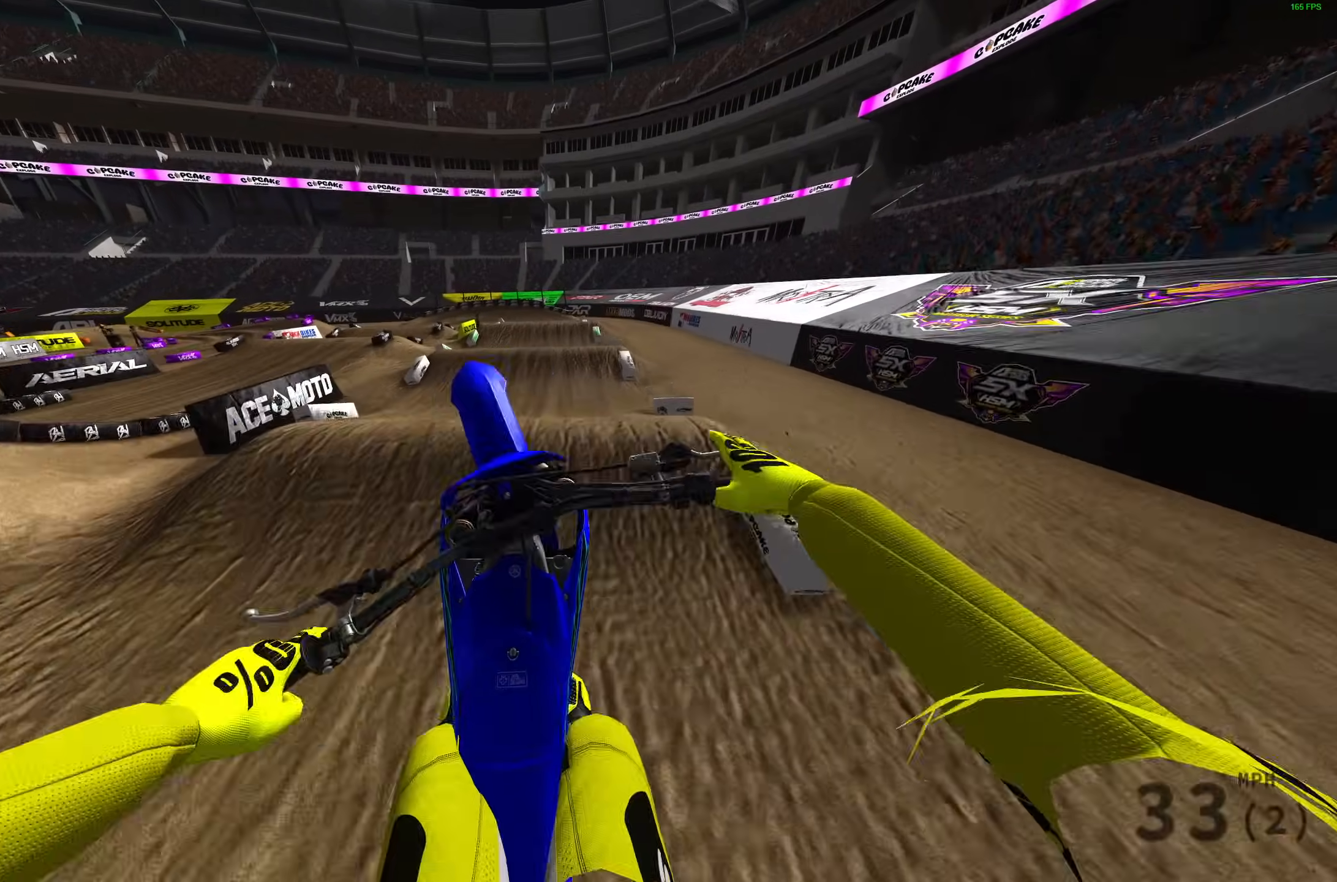
{"buttons": ["R2"], "left_stick": "center", "right_stick": "center", "events": [[17, "left_stick", "center"], [17, "right_stick", "down"], [67, "left_stick", "left"], [217, "L2", "up"], [283, "R2", "down"], [317, "right_stick", "center"], [383, "CROSS", "down"], [383, "L1", "down"], [450, "L1", "up"], [450, "left_stick", "center"], [483, "CROSS", "up"]]}
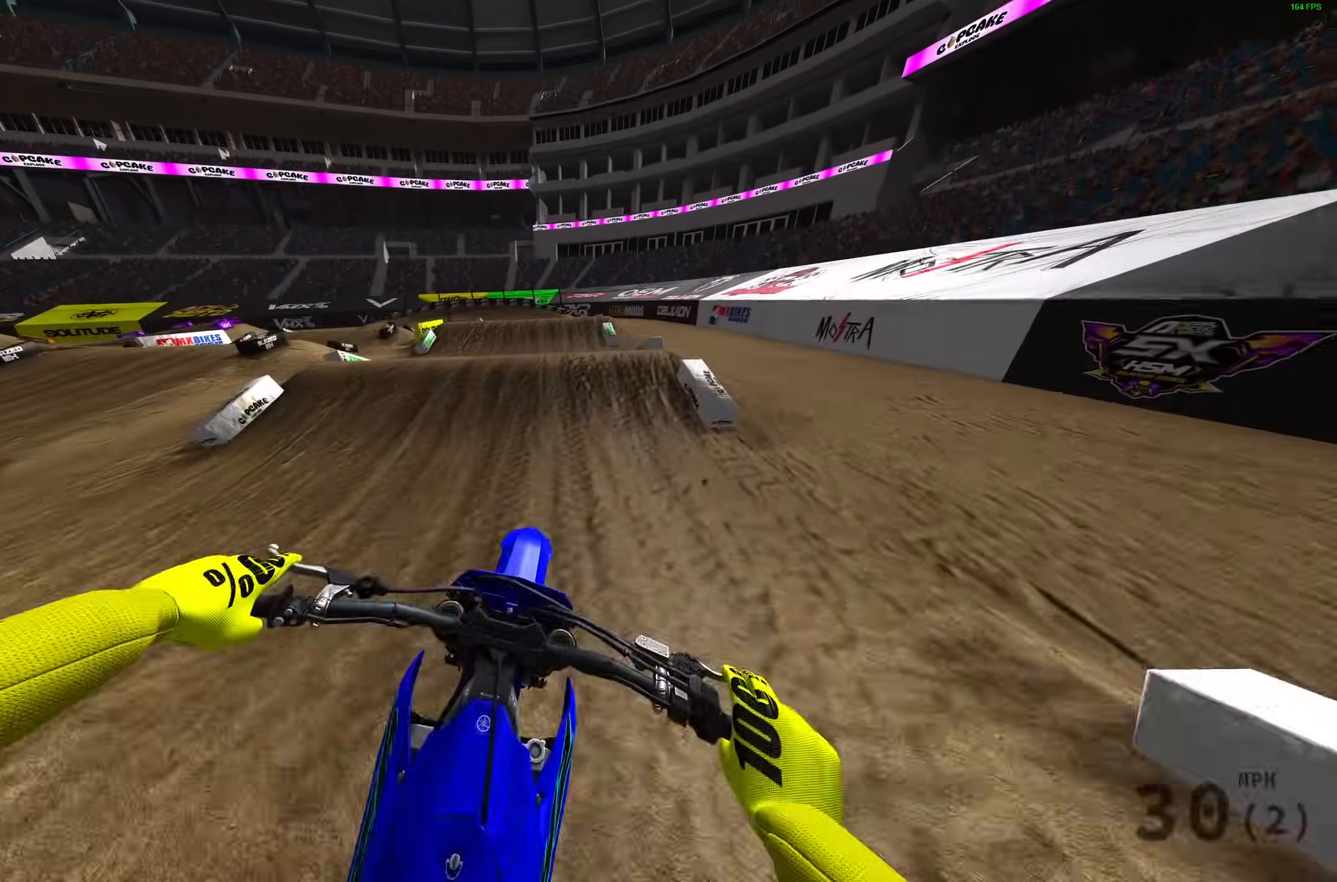
{"buttons": ["R2"], "left_stick": "up-left", "right_stick": "up", "events": [[267, "R2", "up"], [400, "right_stick", "up"], [417, "R2", "down"], [417, "left_stick", "up-left"]]}
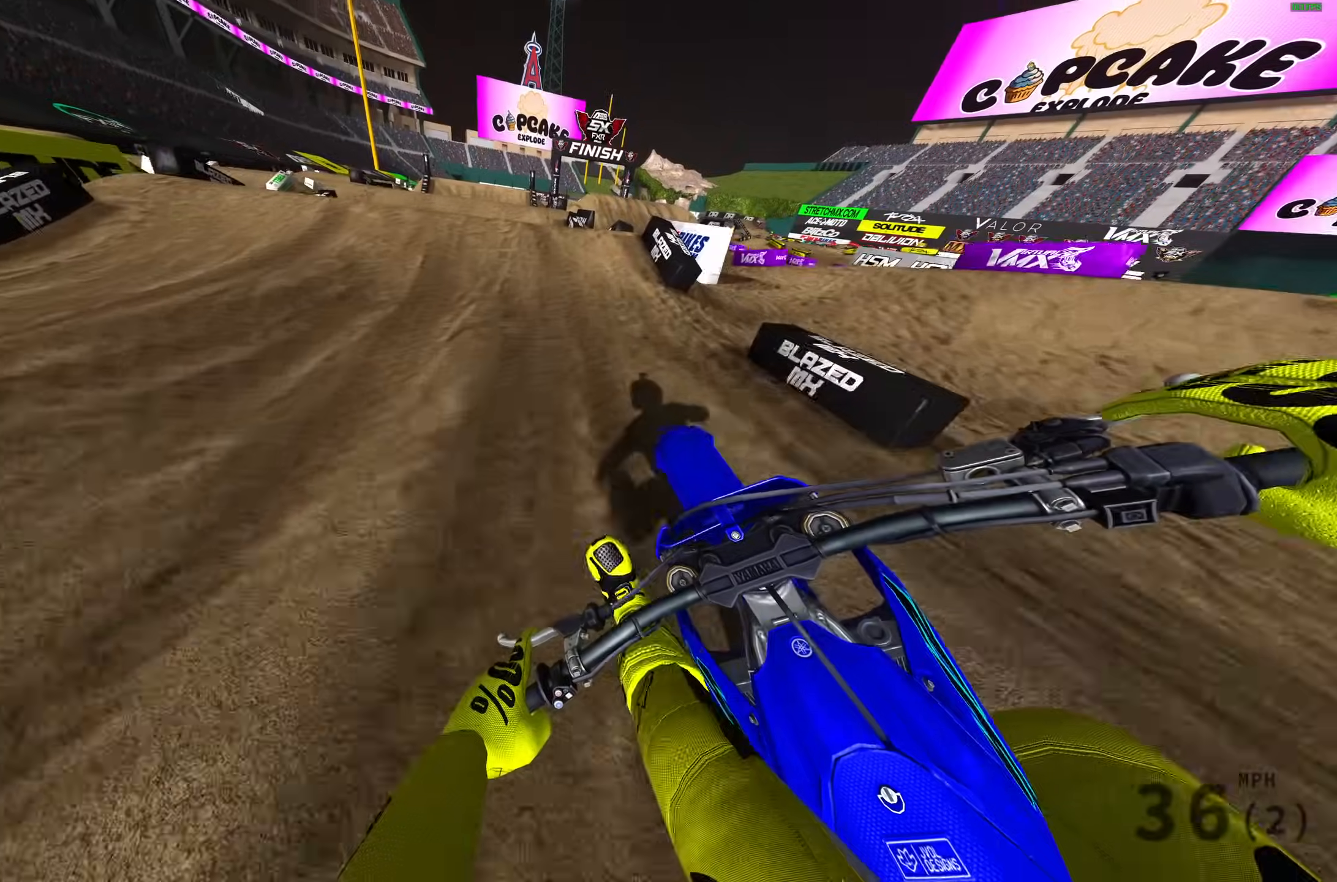
{"buttons": [], "left_stick": "up-left", "right_stick": "center", "events": [[67, "right_stick", "up-left"], [317, "right_stick", "center"], [367, "CROSS", "down"], [483, "CROSS", "up"], [483, "R2", "up"]]}
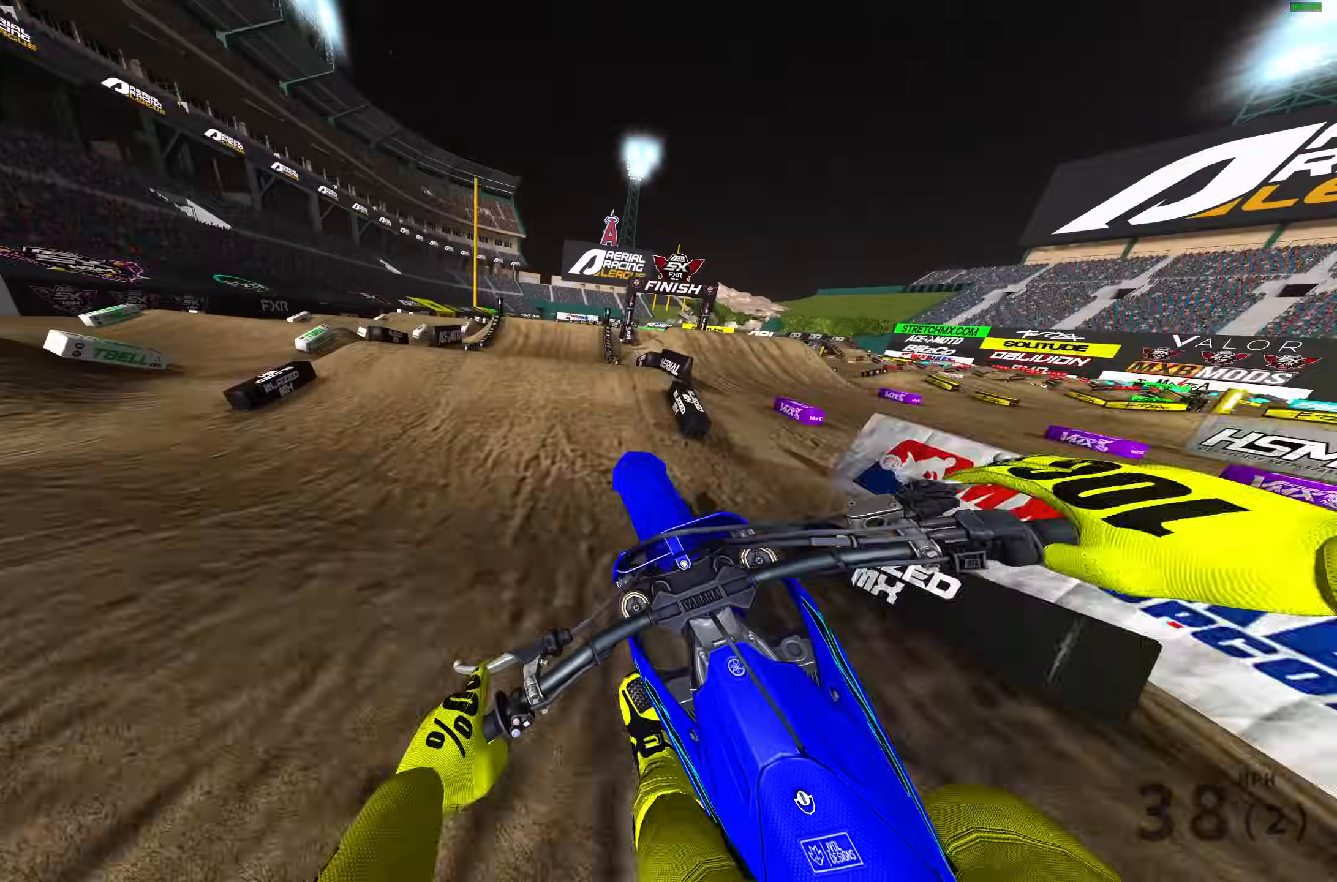
{"buttons": [], "left_stick": "right", "right_stick": "center", "events": [[33, "left_stick", "up-right"], [150, "left_stick", "right"], [250, "CROSS", "down"], [333, "CROSS", "up"]]}